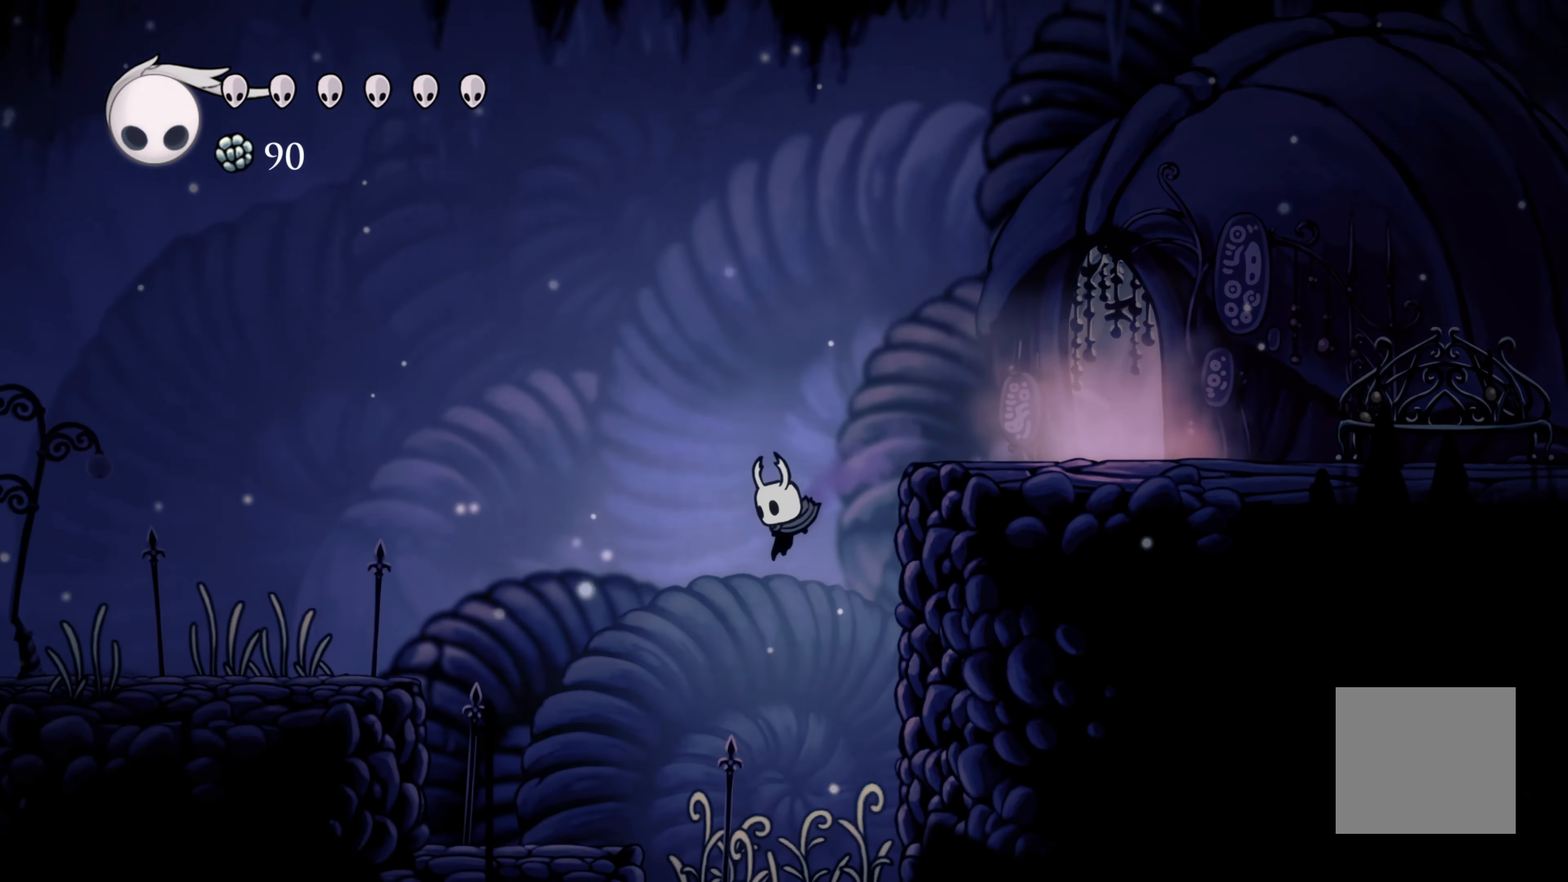
Gameplay with a controller (Xbox layout); each line is a JSON object with the inputs held at the frame after it. "events" lists button and stick changes between this image and that frame as [ms after this image, input, new state], when the widget could be followed in between. Not read: L3.
{"buttons": ["A"], "left_stick": "right", "right_stick": "center", "events": [[466, "left_stick", "right"], [500, "A", "down"]]}
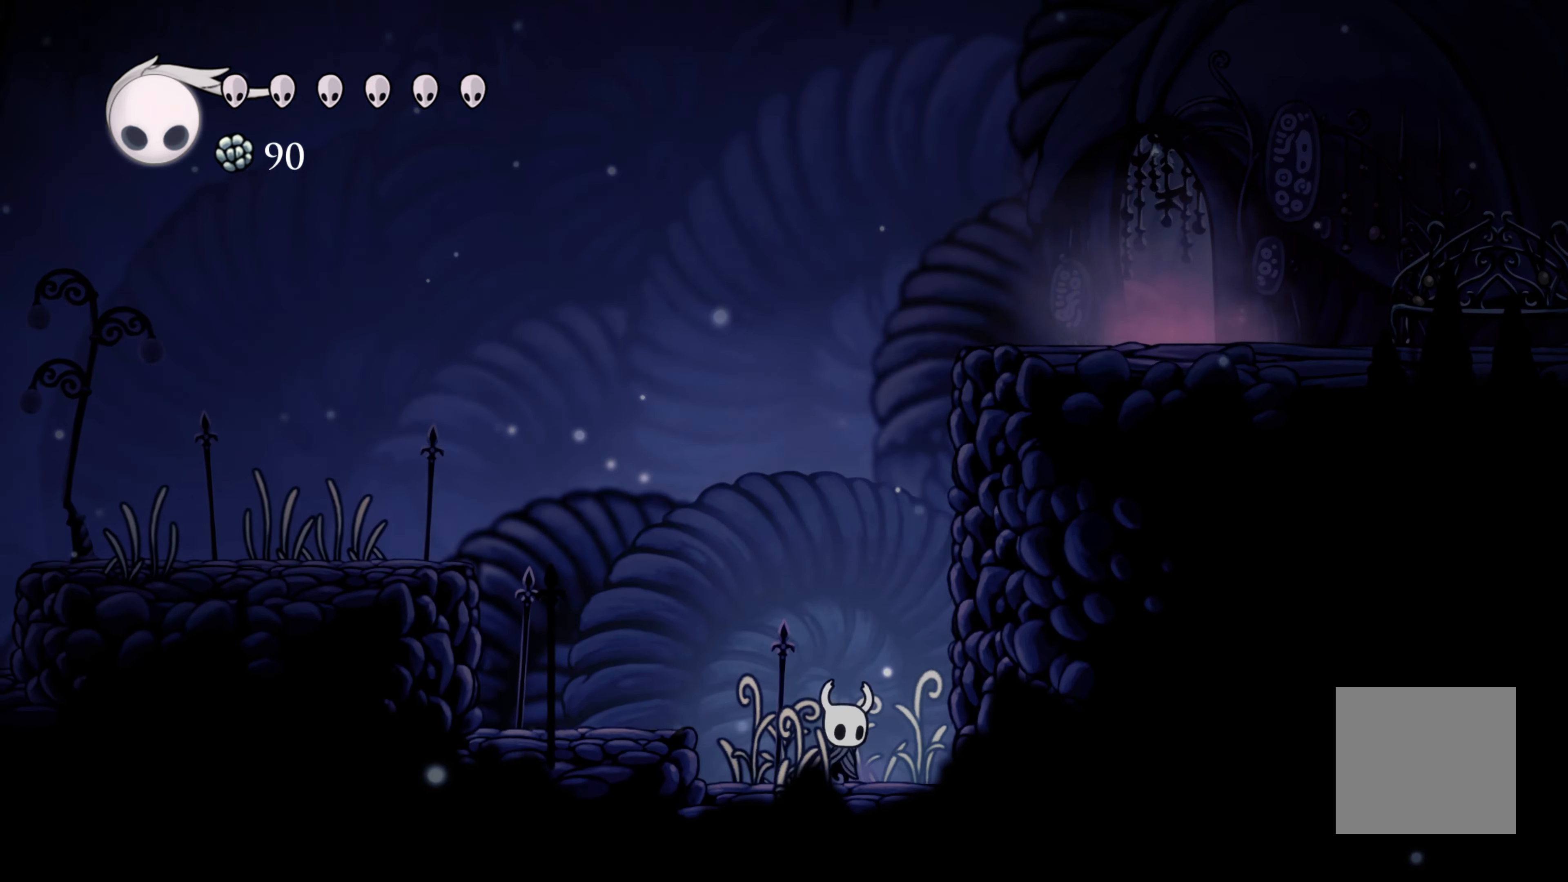
{"buttons": ["A"], "left_stick": "right", "right_stick": "center", "events": [[283, "A", "up"], [316, "A", "down"]]}
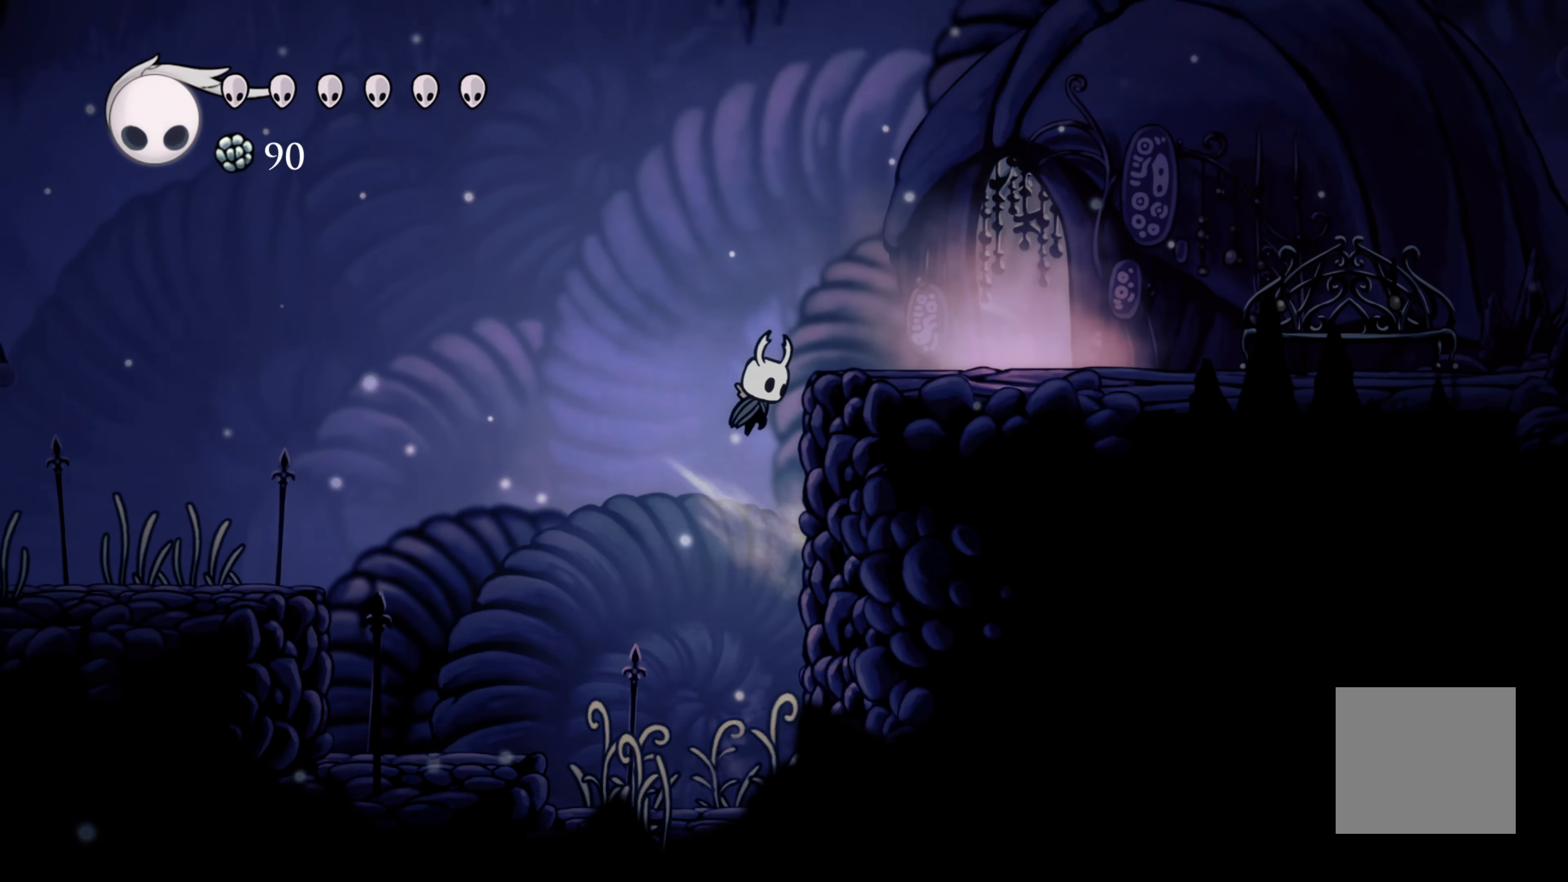
{"buttons": [], "left_stick": "center", "right_stick": "center", "events": [[233, "A", "up"], [250, "left_stick", "center"]]}
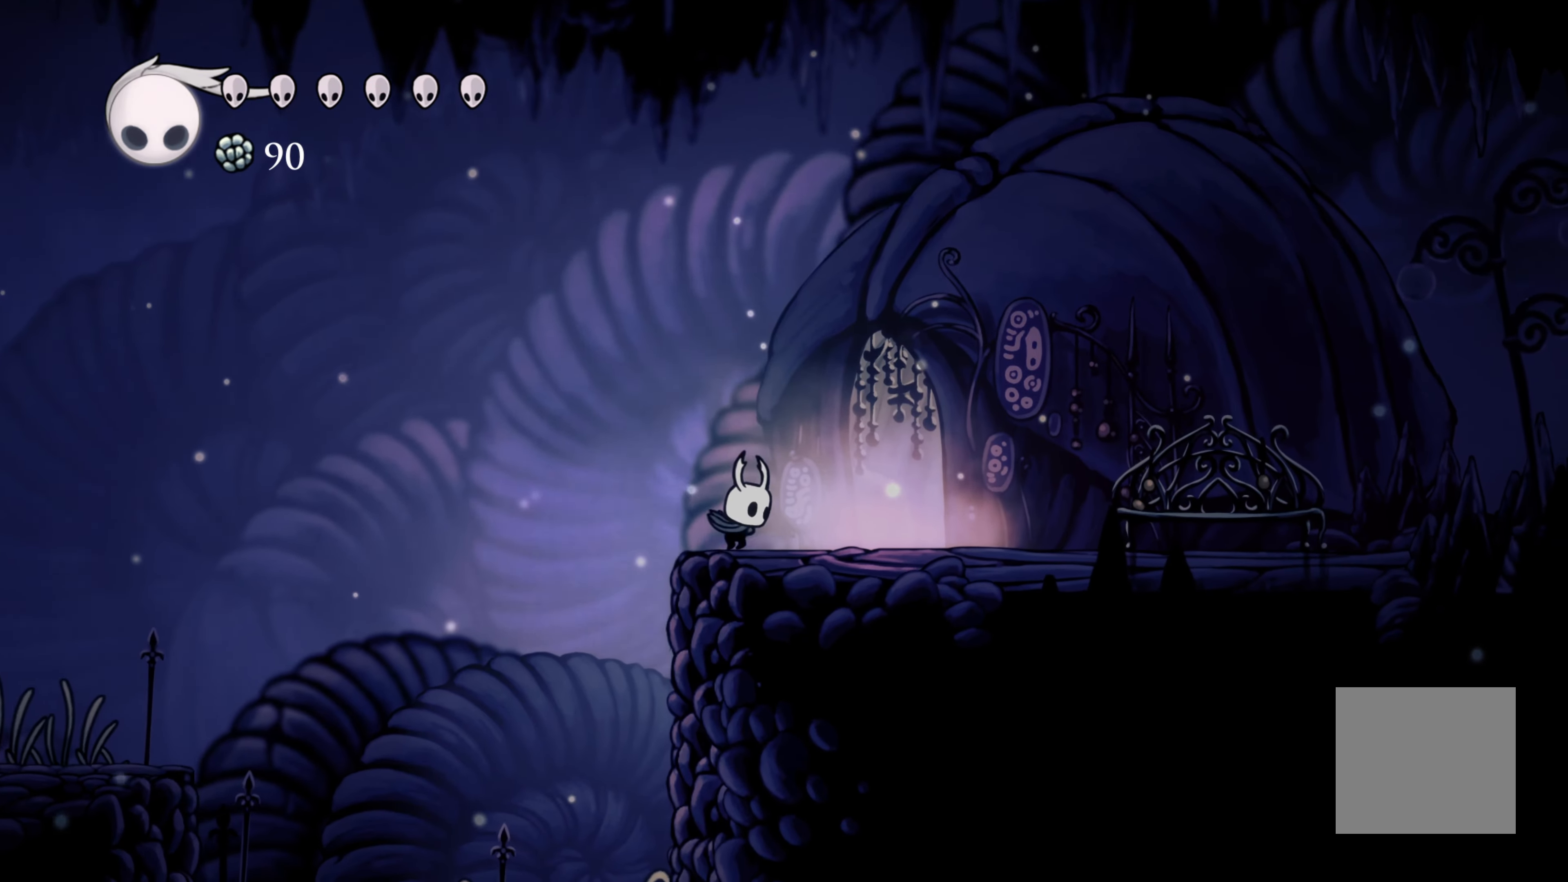
{"buttons": [], "left_stick": "center", "right_stick": "center", "events": []}
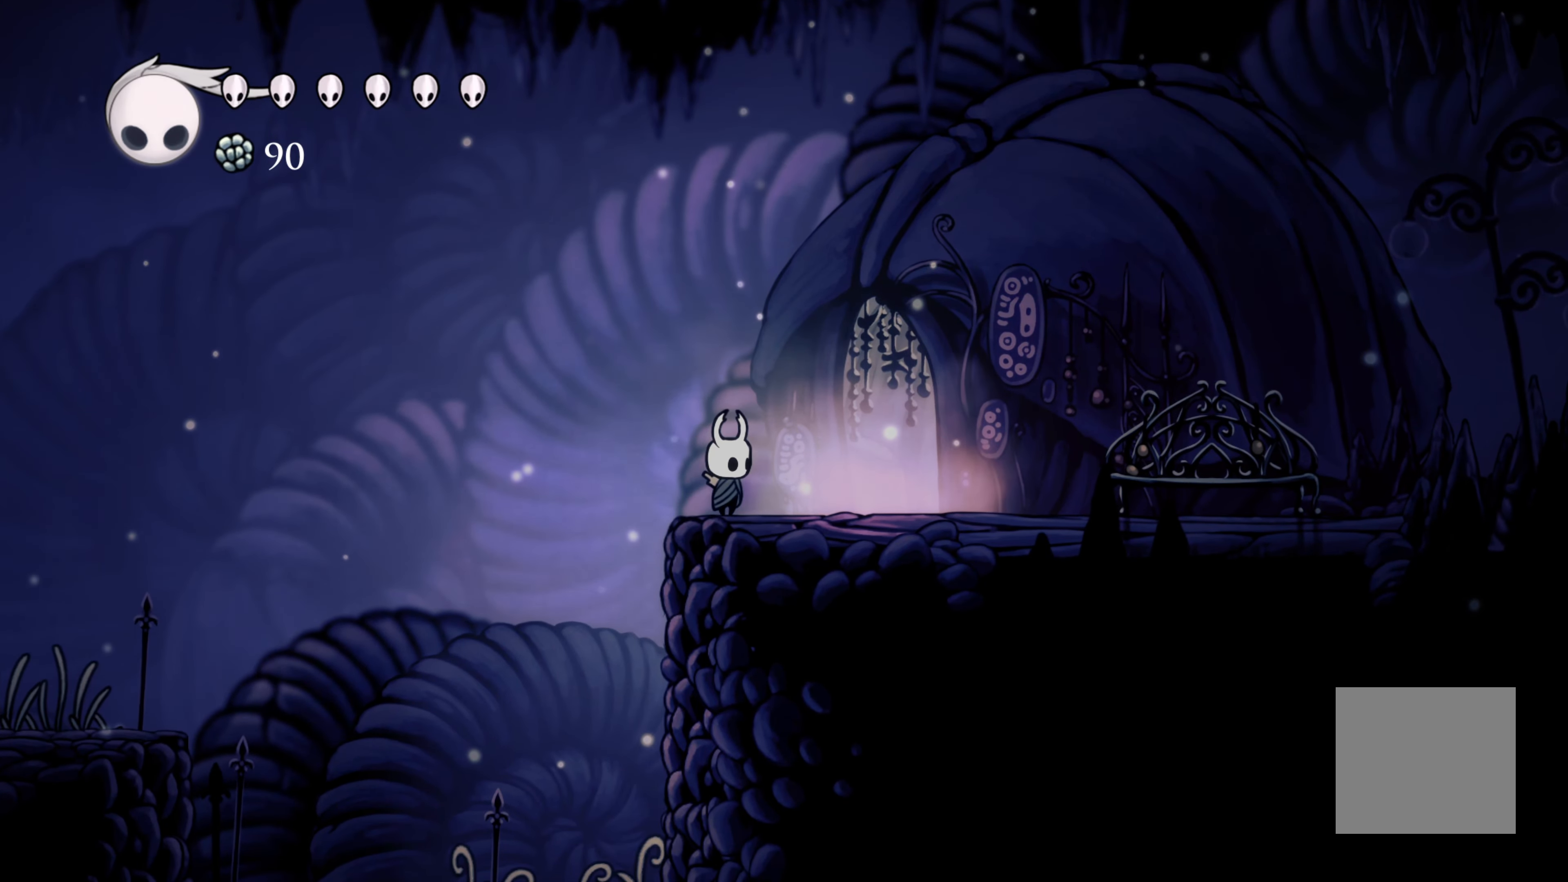
{"buttons": [], "left_stick": "center", "right_stick": "center", "events": []}
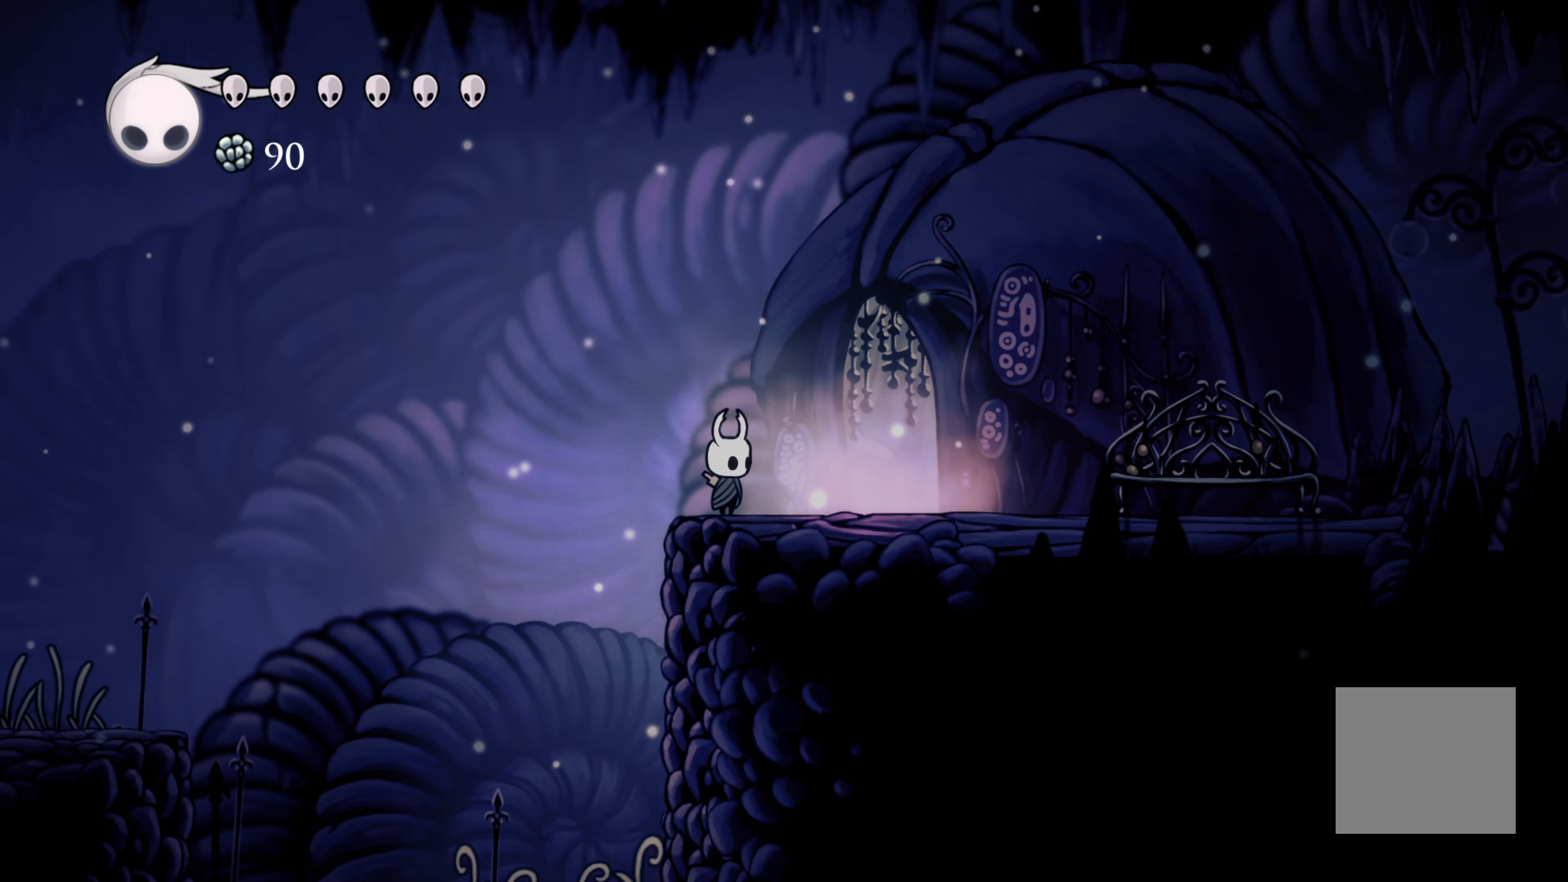
{"buttons": [], "left_stick": "left", "right_stick": "center", "events": [[183, "left_stick", "left"], [217, "A", "down"], [417, "A", "up"]]}
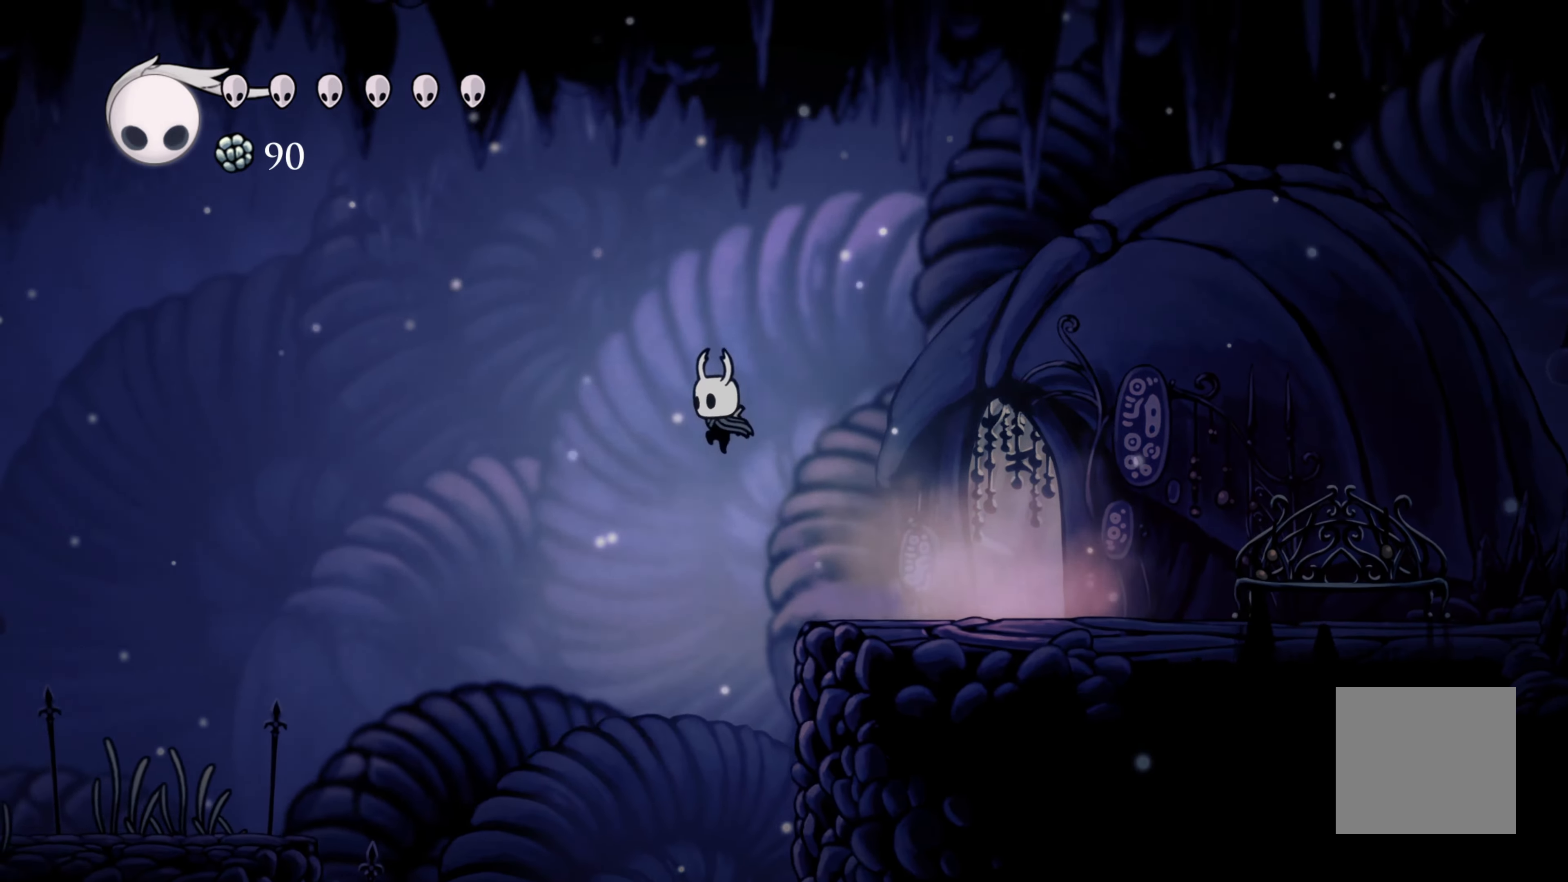
{"buttons": [], "left_stick": "left", "right_stick": "center", "events": [[67, "R2", "down"], [283, "R2", "up"]]}
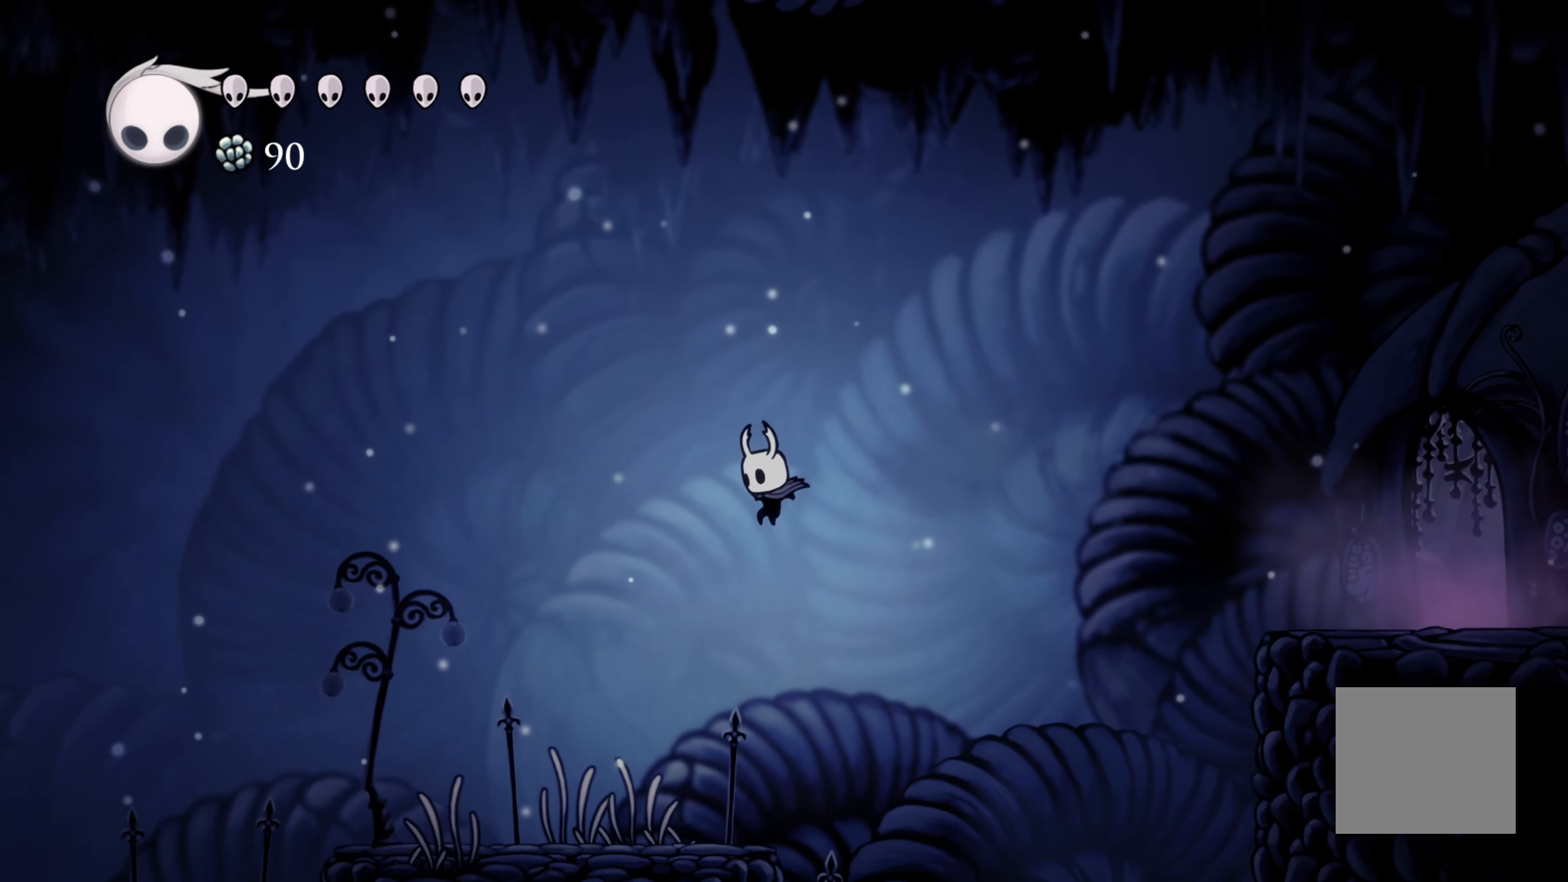
{"buttons": [], "left_stick": "right", "right_stick": "center", "events": [[133, "left_stick", "center"], [433, "left_stick", "right"]]}
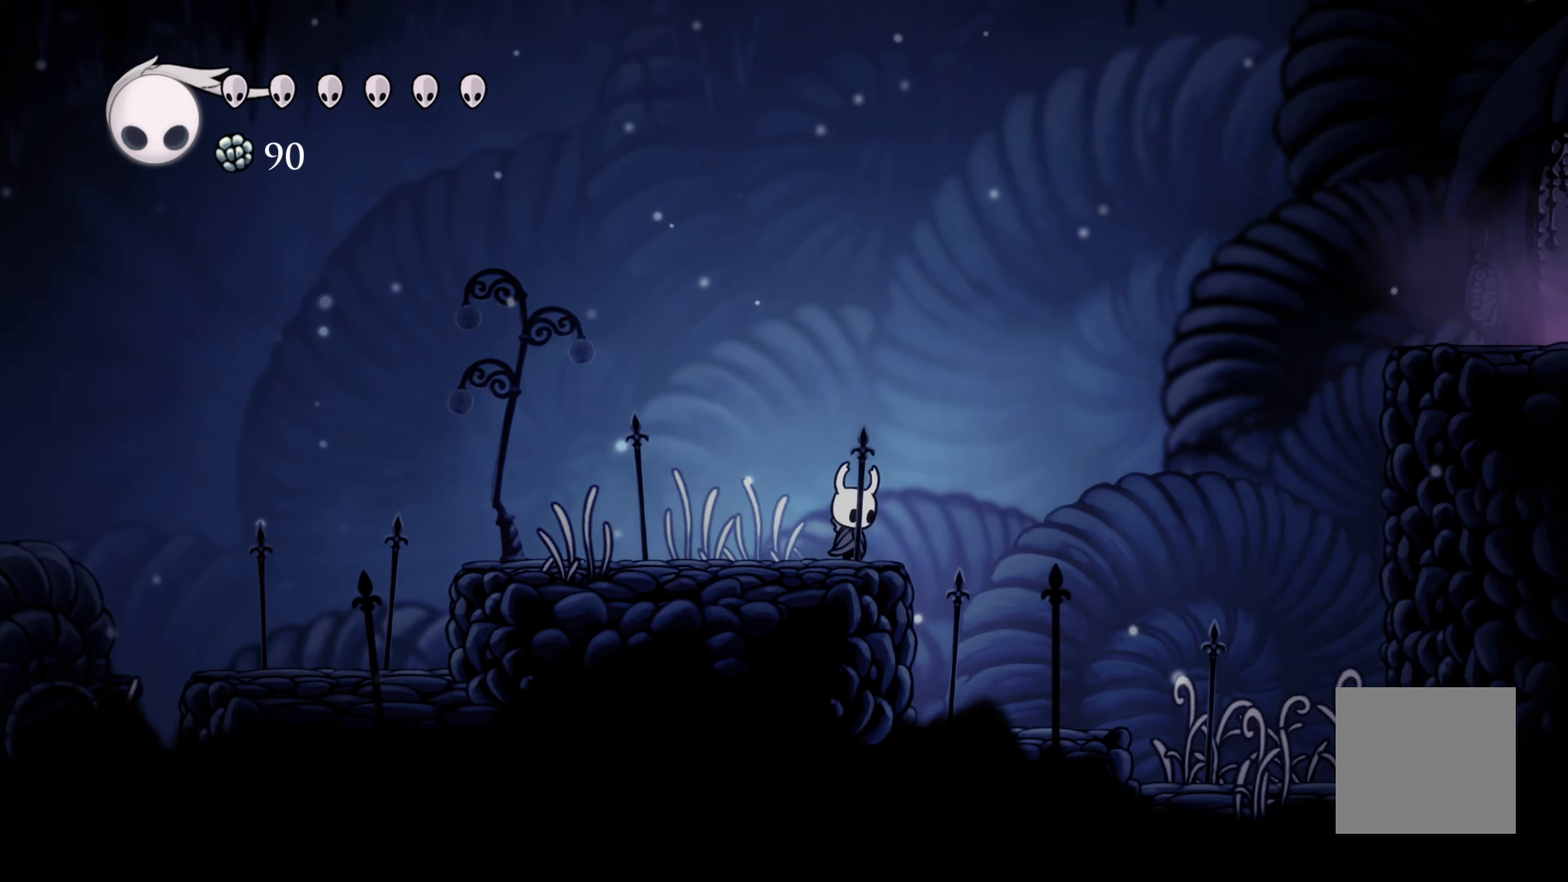
{"buttons": ["R2"], "left_stick": "right", "right_stick": "center", "events": [[17, "A", "down"], [417, "A", "up"], [417, "R2", "down"]]}
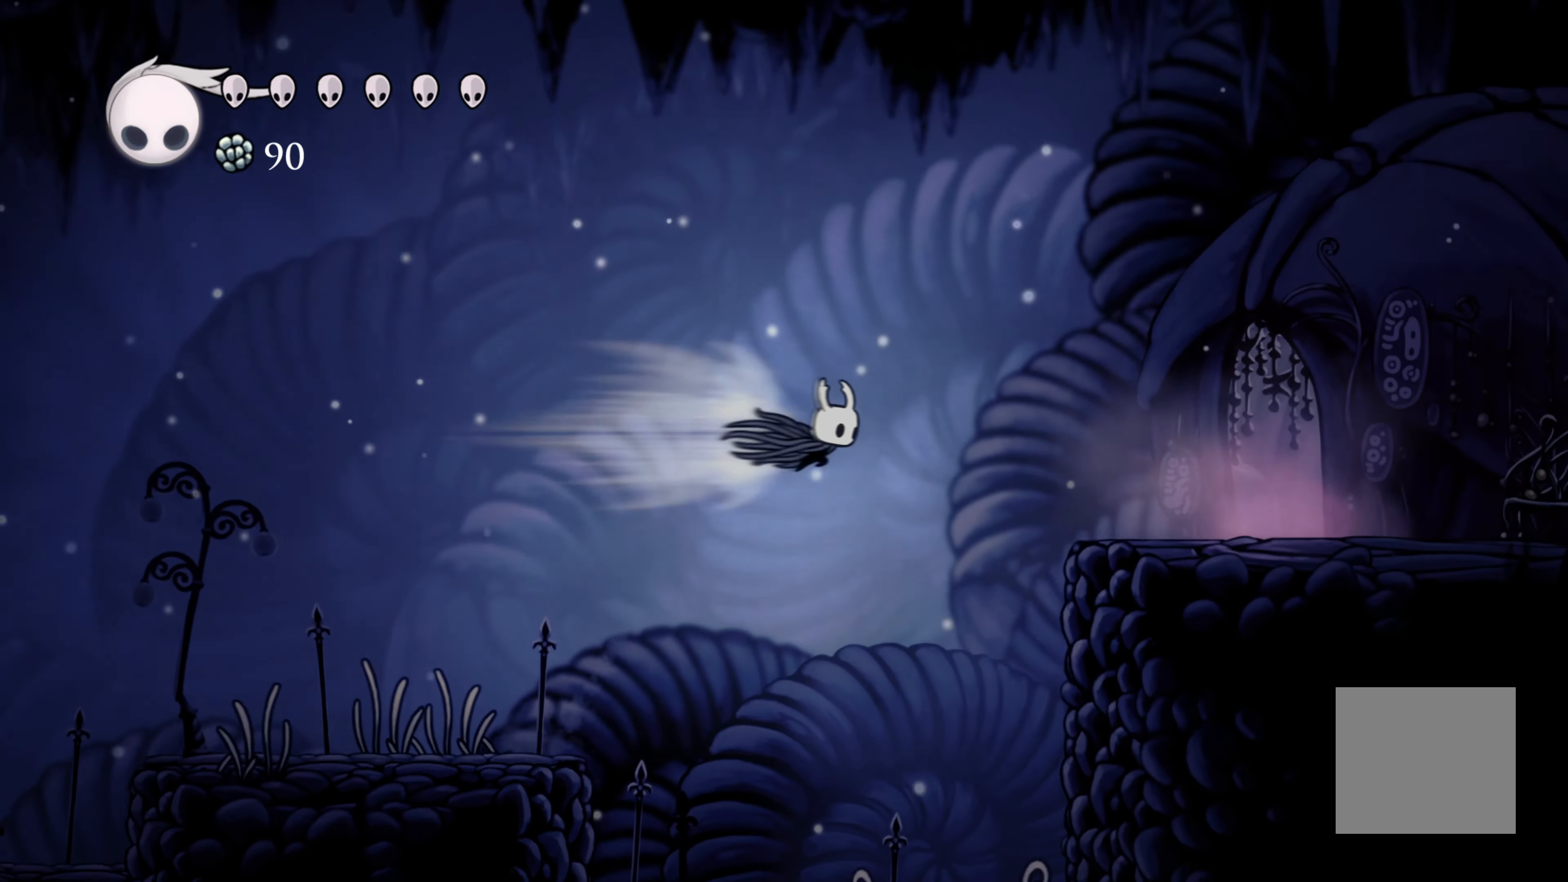
{"buttons": [], "left_stick": "right", "right_stick": "center", "events": [[33, "R2", "up"]]}
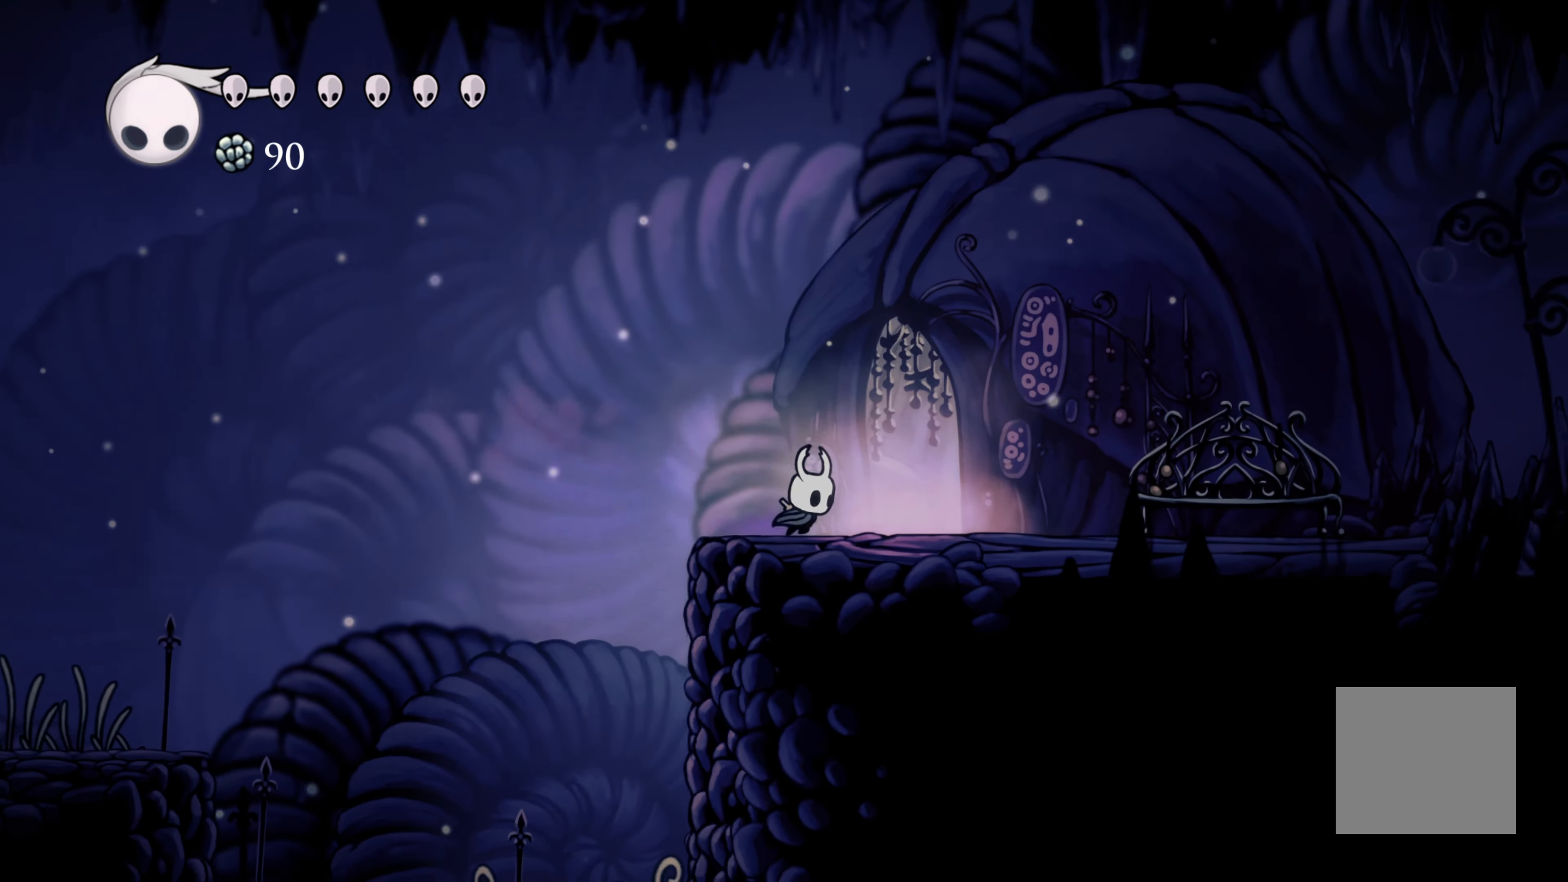
{"buttons": [], "left_stick": "left", "right_stick": "center", "events": [[50, "left_stick", "center"], [183, "left_stick", "left"]]}
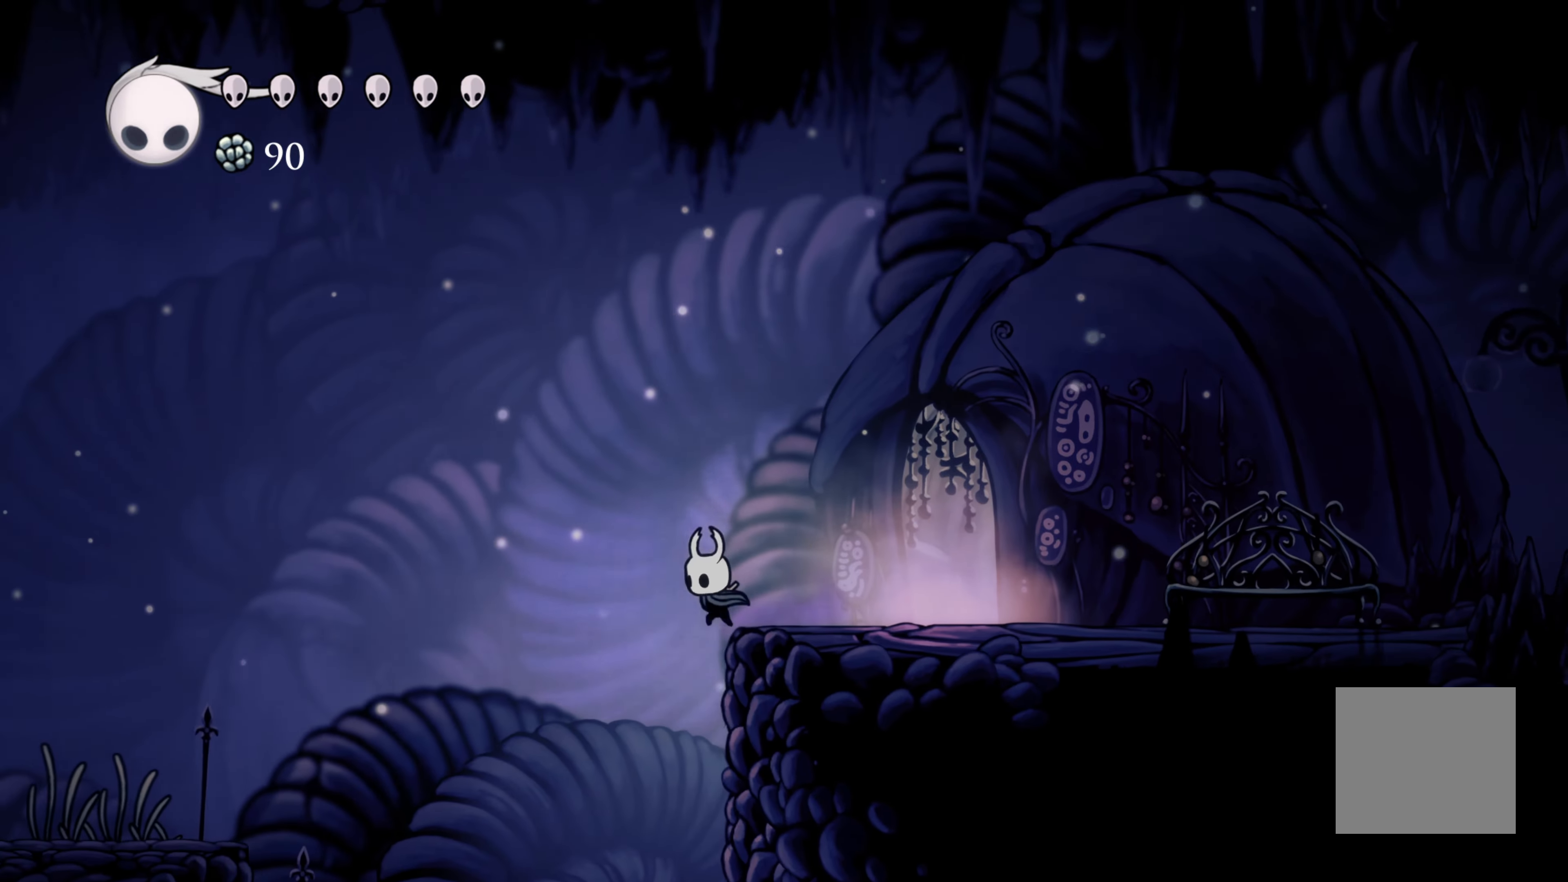
{"buttons": ["R2"], "left_stick": "left", "right_stick": "center", "events": [[317, "R2", "down"]]}
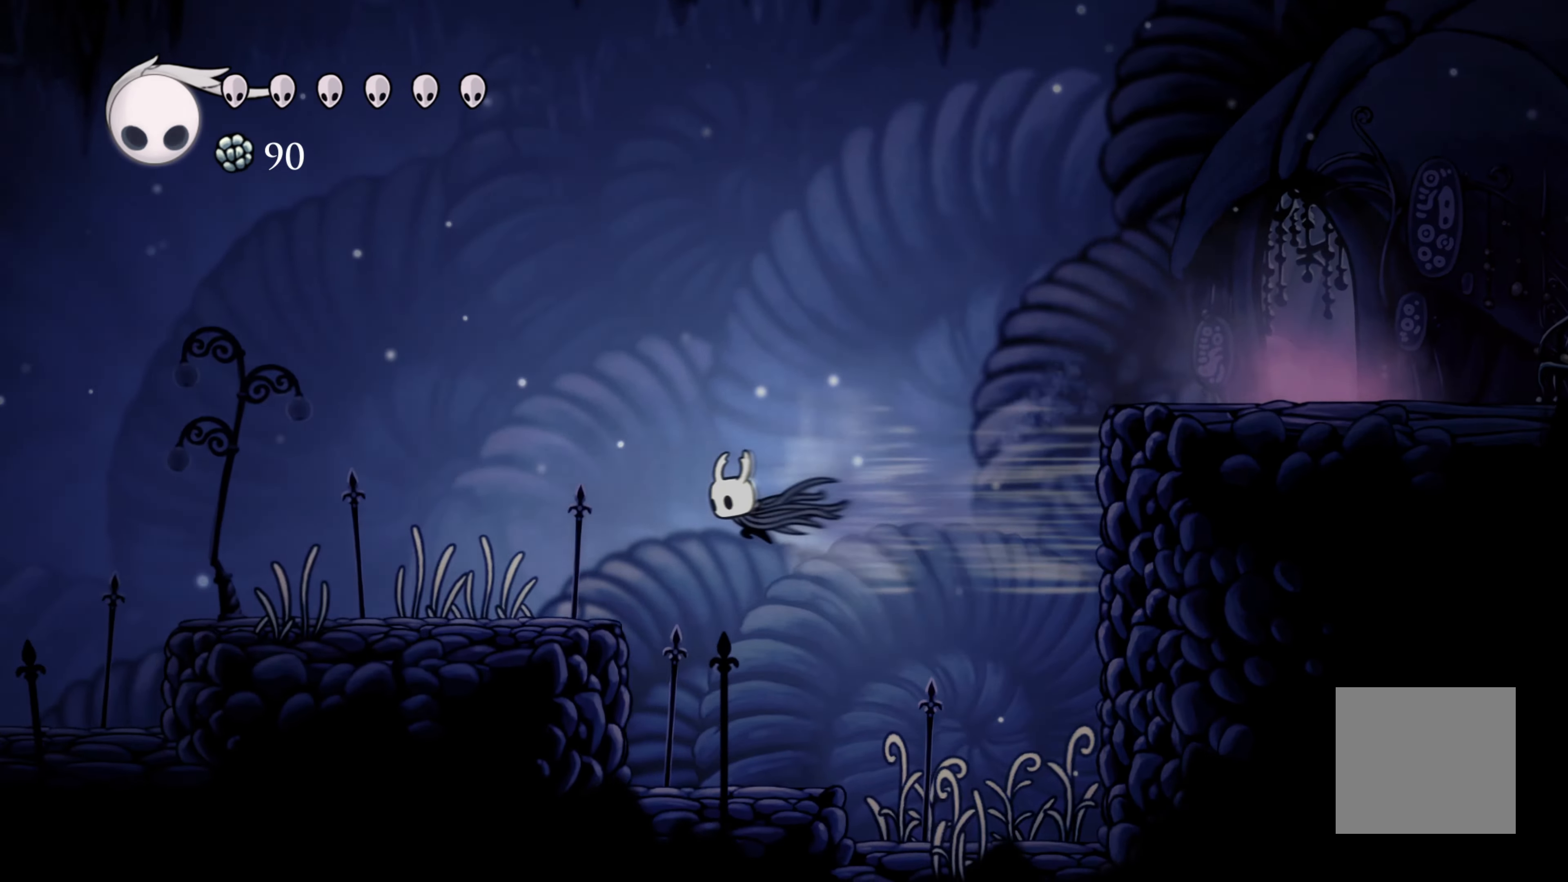
{"buttons": ["A"], "left_stick": "right", "right_stick": "center", "events": [[33, "R2", "up"], [383, "left_stick", "right"], [500, "A", "down"]]}
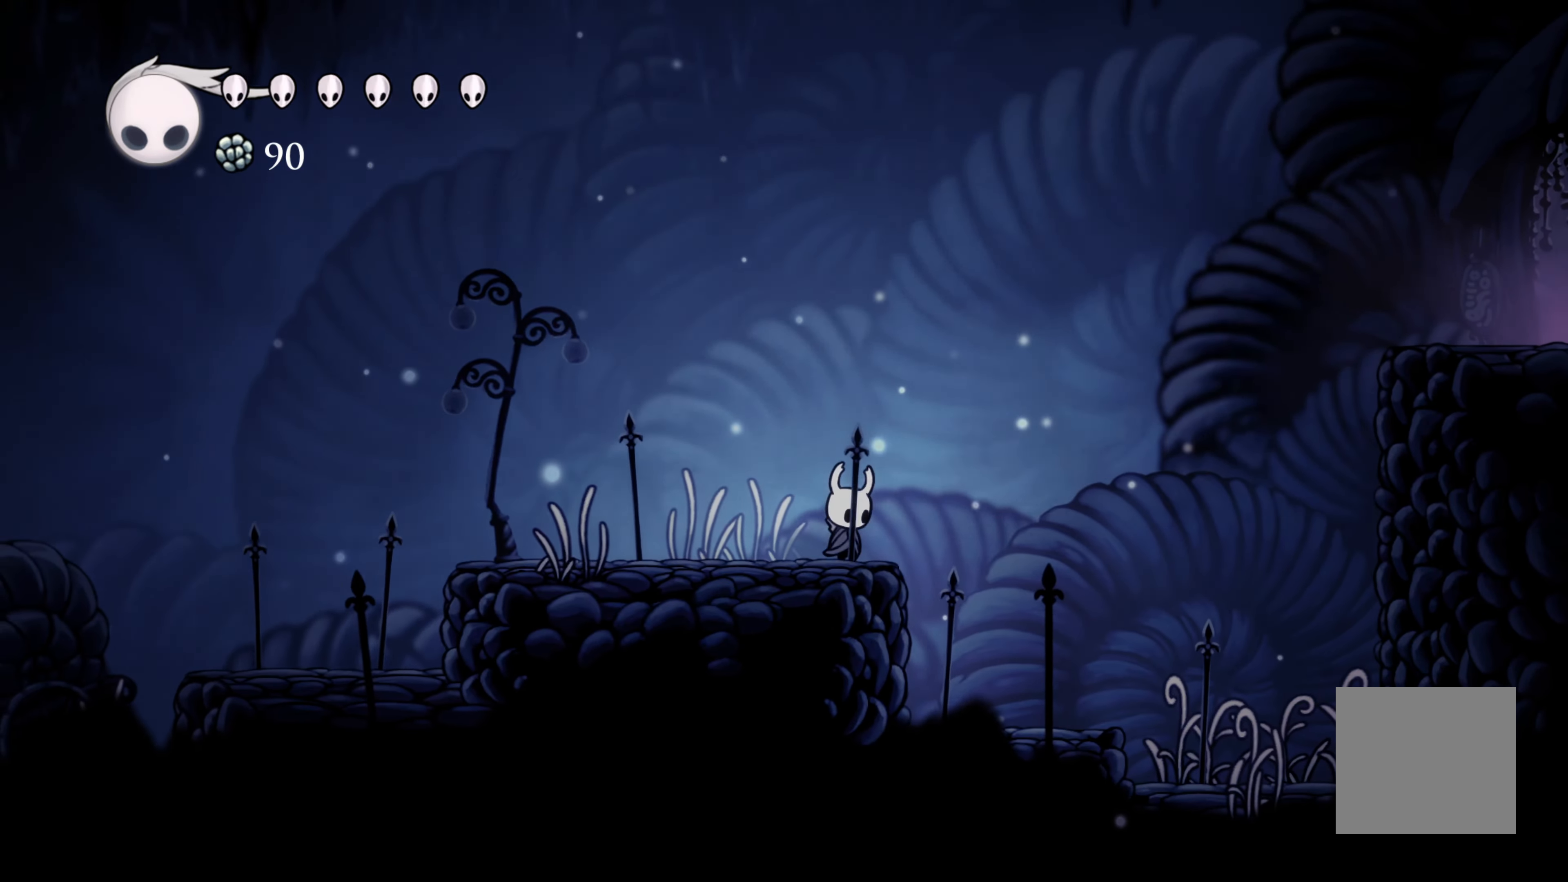
{"buttons": ["R2"], "left_stick": "right", "right_stick": "center", "events": [[467, "A", "up"], [500, "R2", "down"]]}
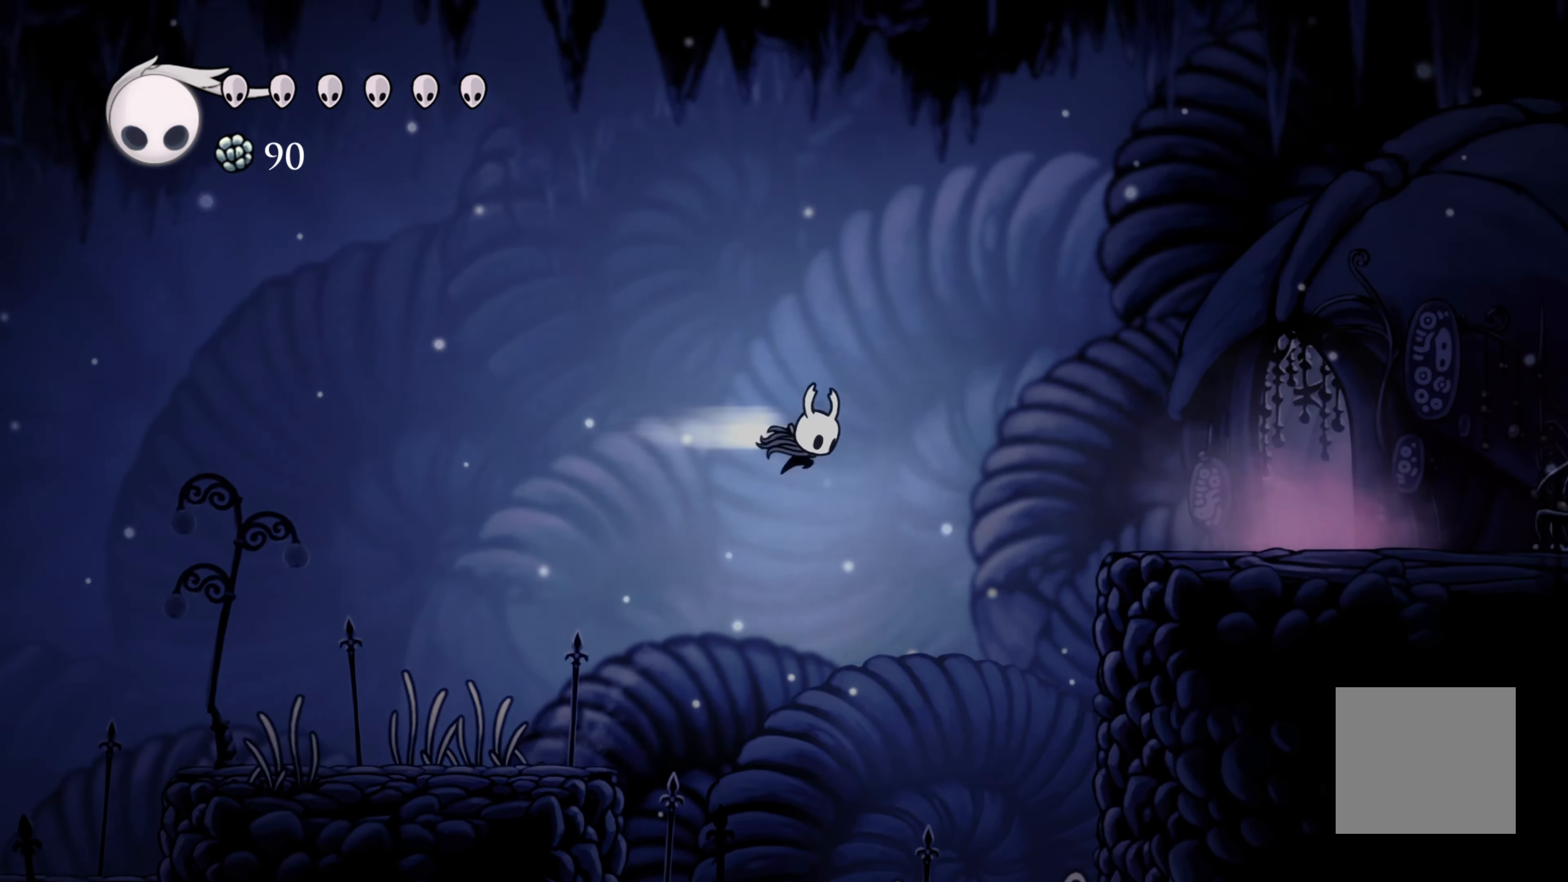
{"buttons": [], "left_stick": "right", "right_stick": "center", "events": [[133, "R2", "up"]]}
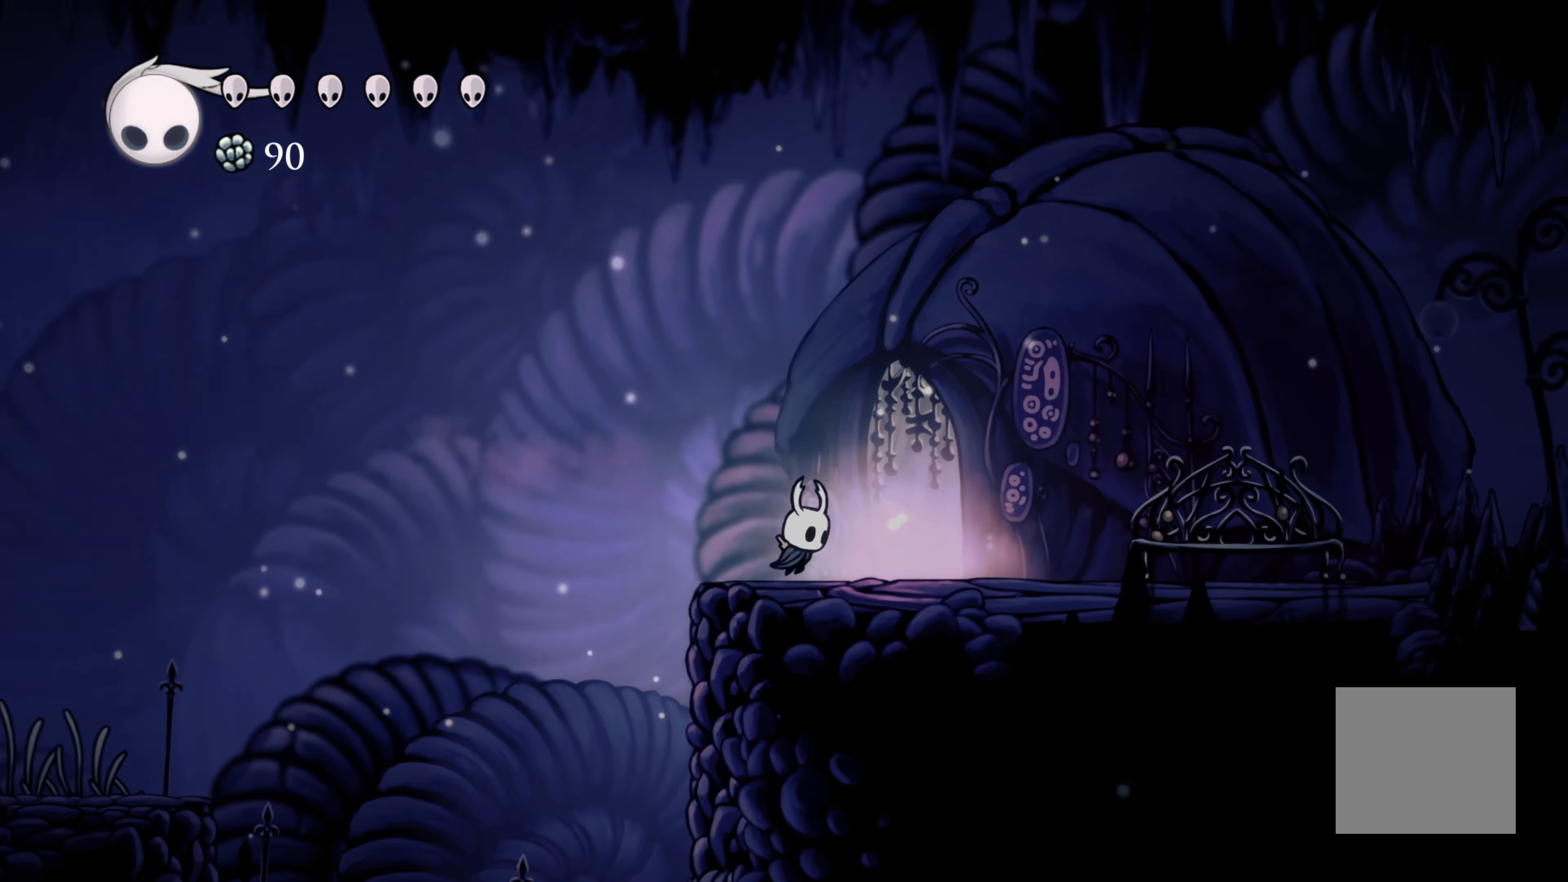
{"buttons": [], "left_stick": "left", "right_stick": "center", "events": [[17, "left_stick", "center"], [134, "left_stick", "left"], [267, "R2", "down"], [484, "R2", "up"]]}
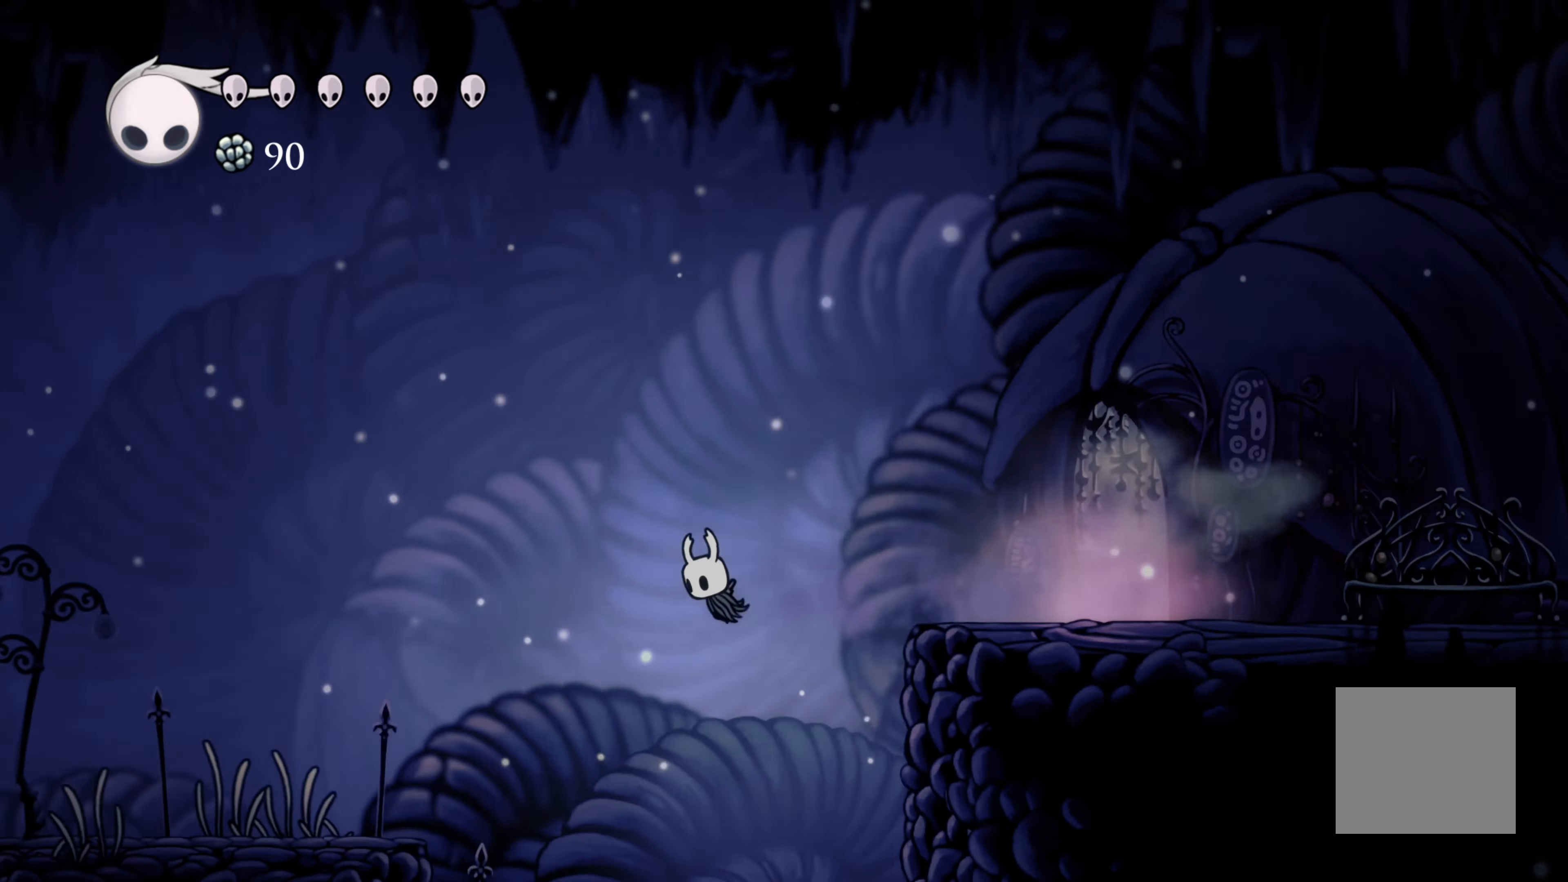
{"buttons": [], "left_stick": "left", "right_stick": "center", "events": []}
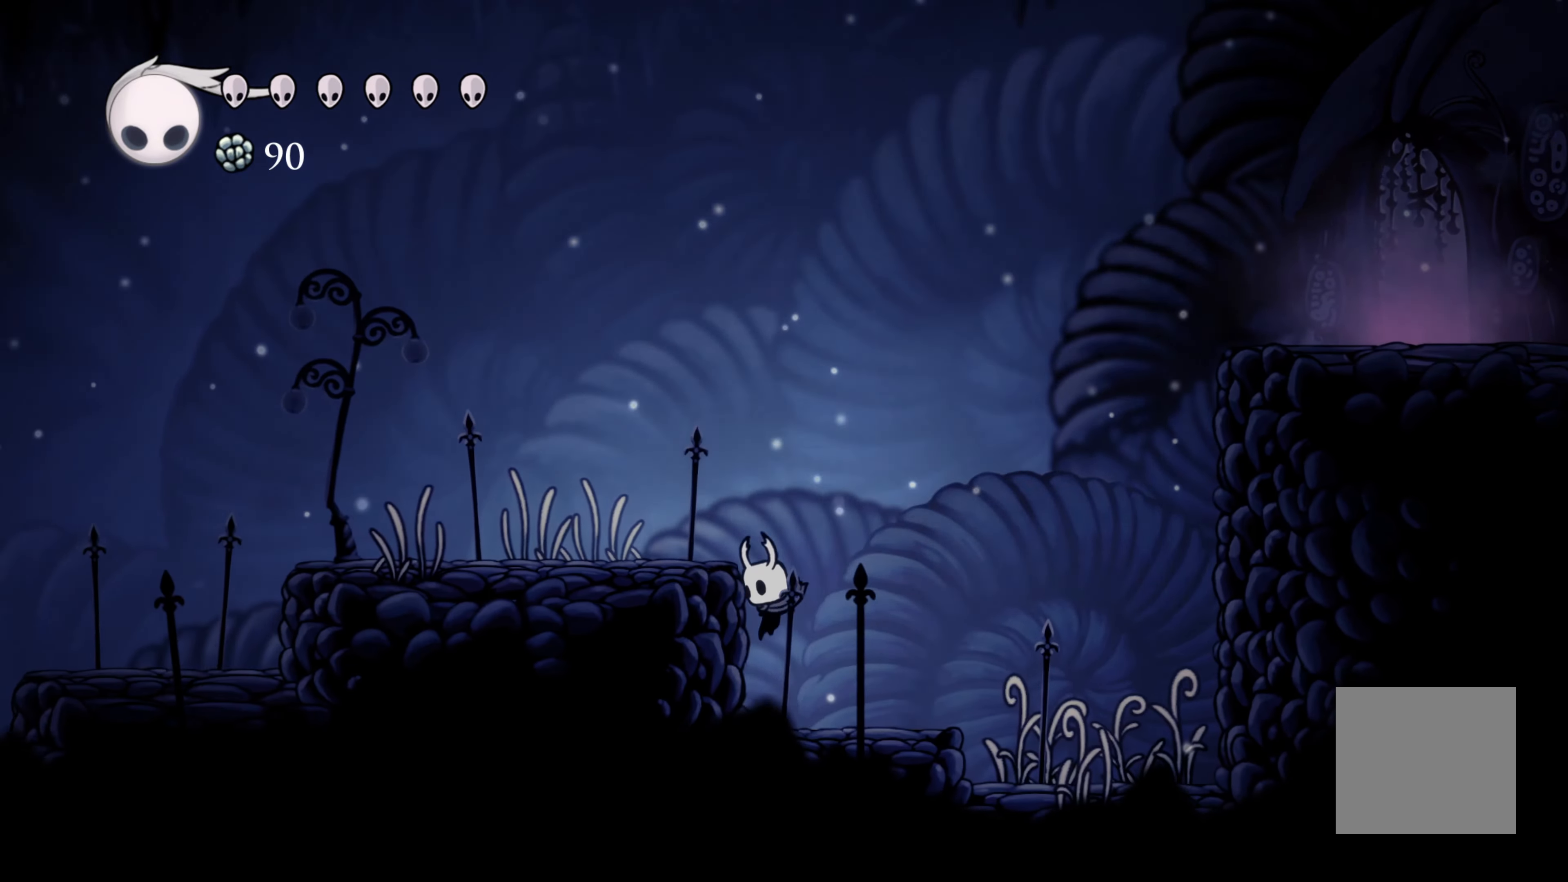
{"buttons": [], "left_stick": "left", "right_stick": "center", "events": [[100, "left_stick", "center"], [184, "A", "down"], [350, "left_stick", "left"], [434, "A", "up"]]}
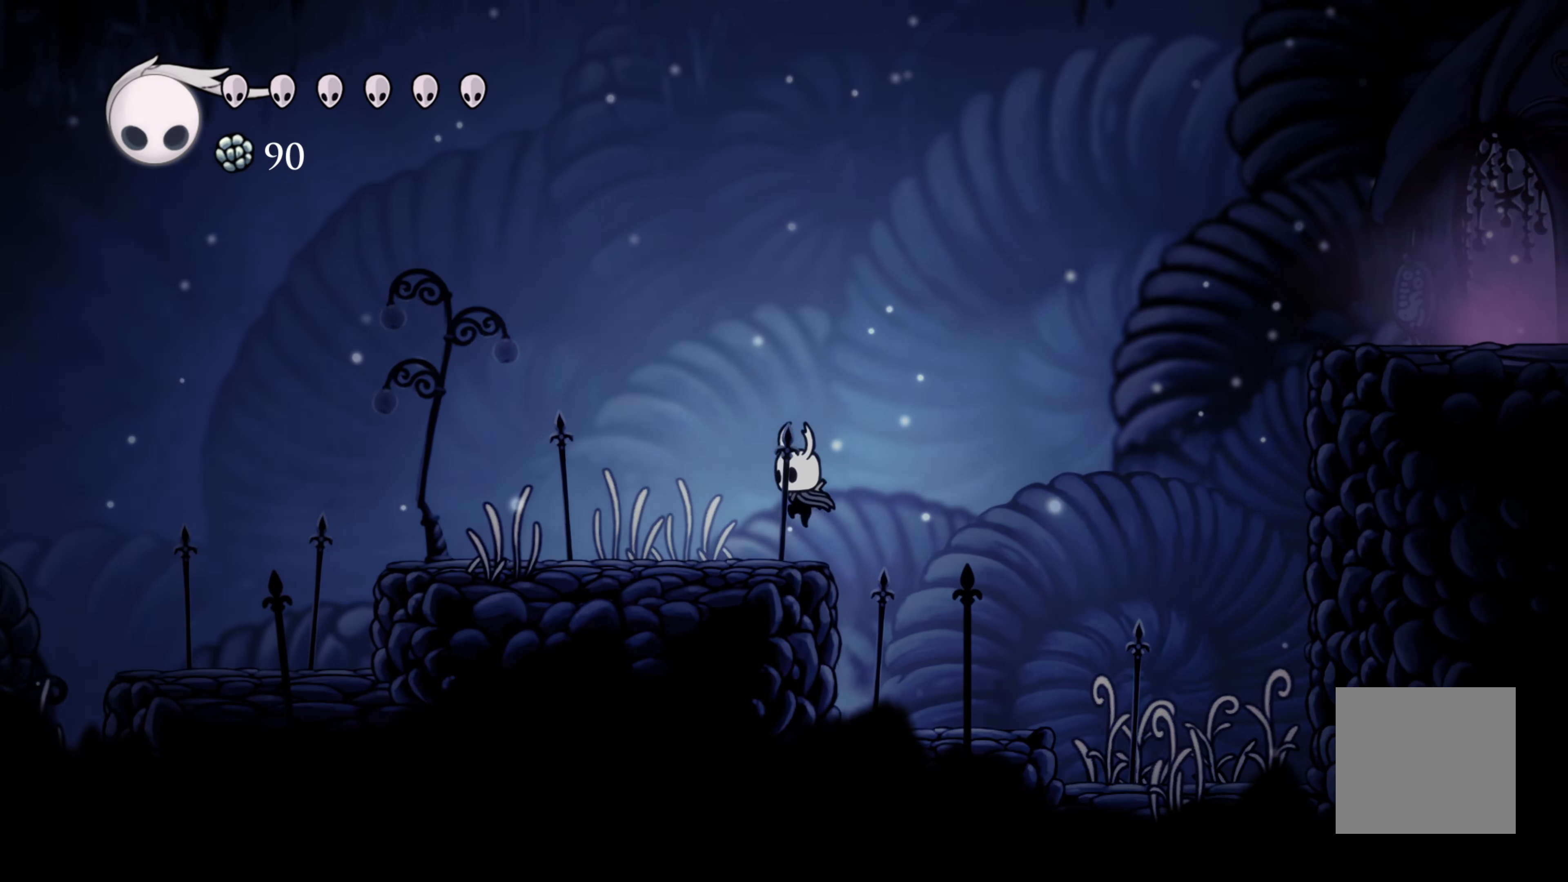
{"buttons": ["A"], "left_stick": "right", "right_stick": "center", "events": [[100, "left_stick", "right"], [267, "A", "down"]]}
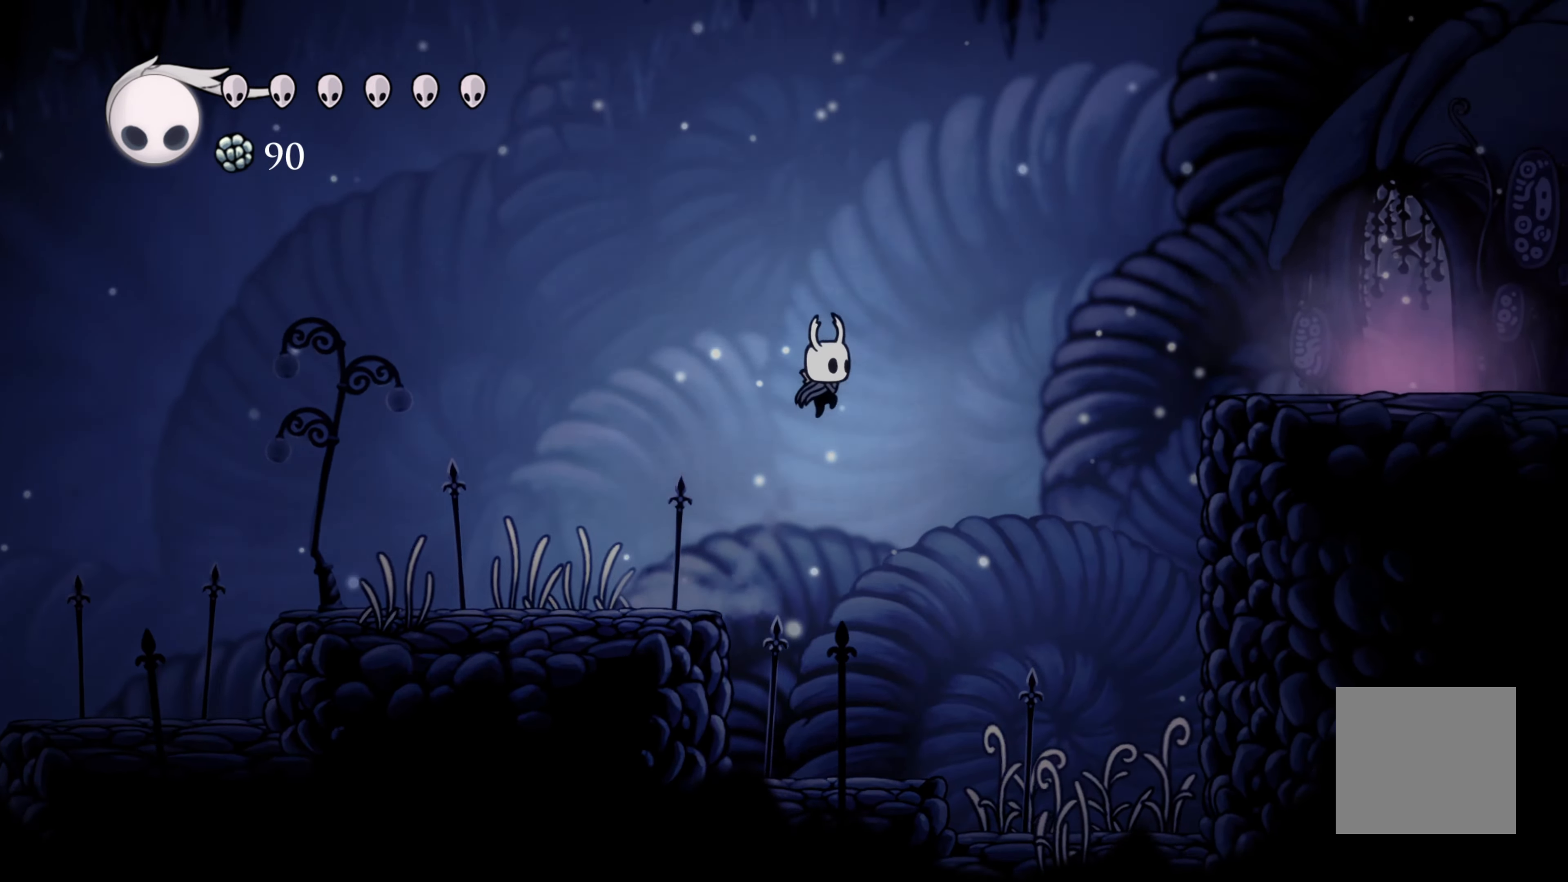
{"buttons": [], "left_stick": "right", "right_stick": "center", "events": [[34, "R2", "down"], [134, "A", "up"], [234, "R2", "up"]]}
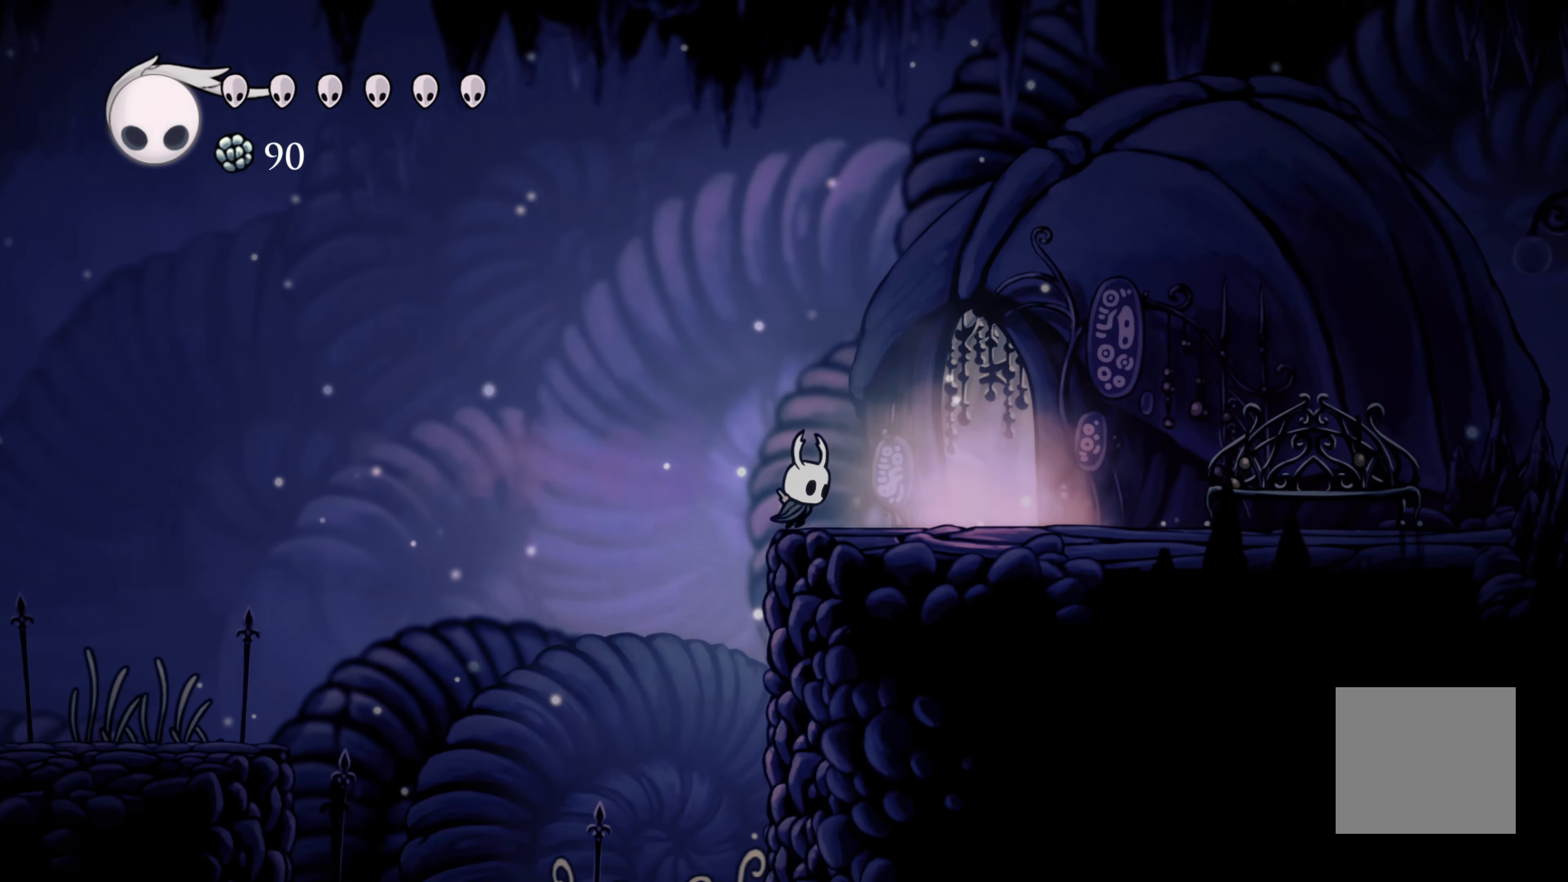
{"buttons": [], "left_stick": "left", "right_stick": "center", "events": [[300, "left_stick", "center"], [350, "left_stick", "left"]]}
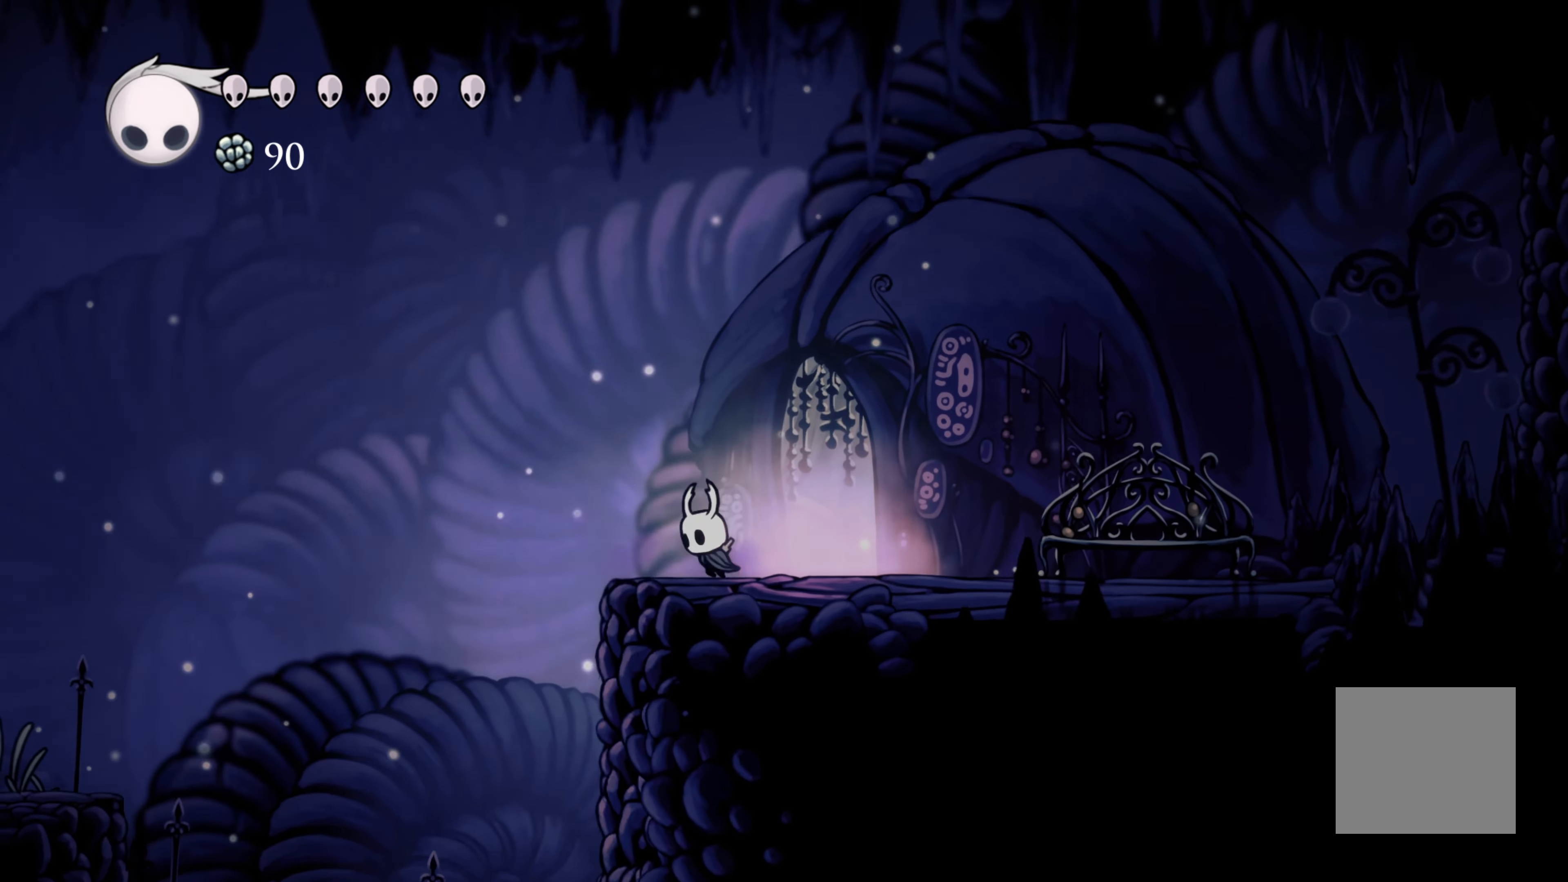
{"buttons": [], "left_stick": "left", "right_stick": "center", "events": [[50, "left_stick", "right"], [217, "left_stick", "left"], [350, "left_stick", "right"], [467, "left_stick", "left"]]}
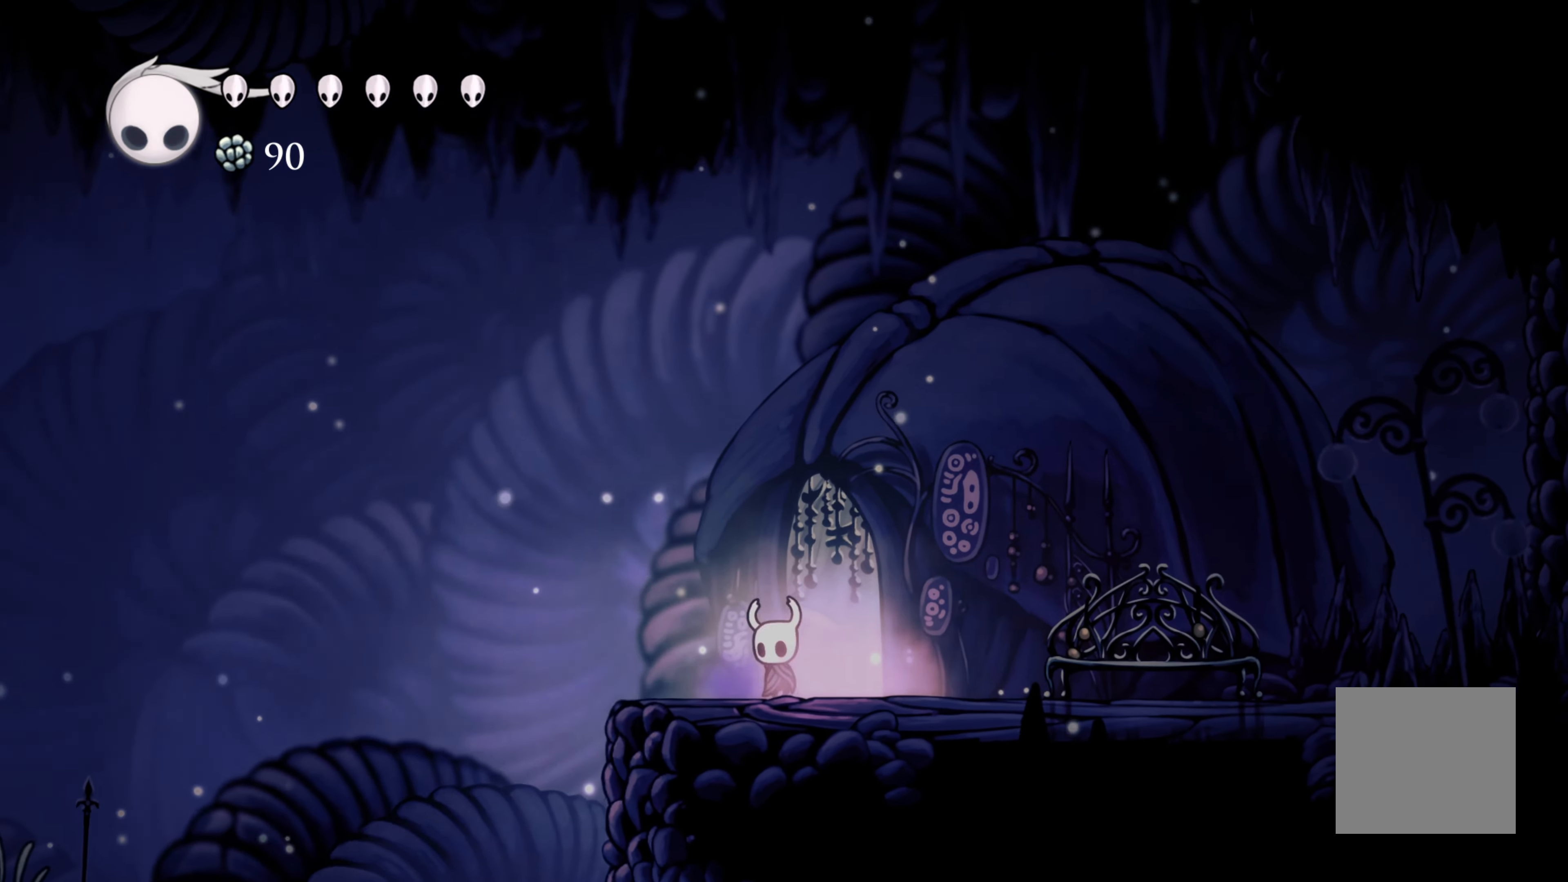
{"buttons": [], "left_stick": "center", "right_stick": "center", "events": [[84, "left_stick", "right"], [184, "left_stick", "left"], [317, "left_stick", "right"], [400, "left_stick", "up-left"], [500, "left_stick", "center"]]}
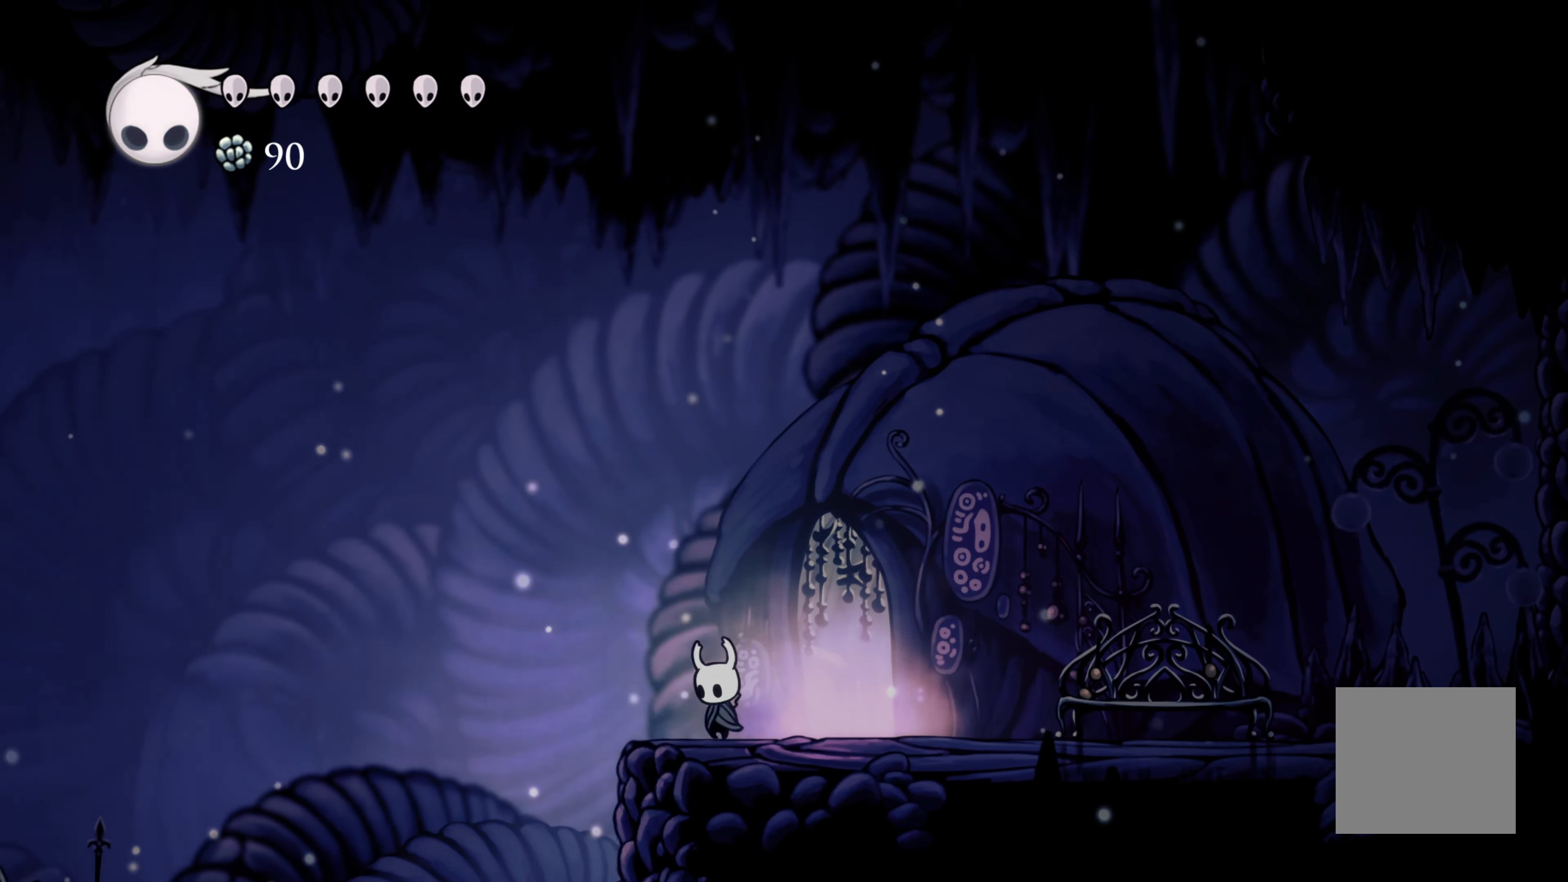
{"buttons": [], "left_stick": "center", "right_stick": "center", "events": []}
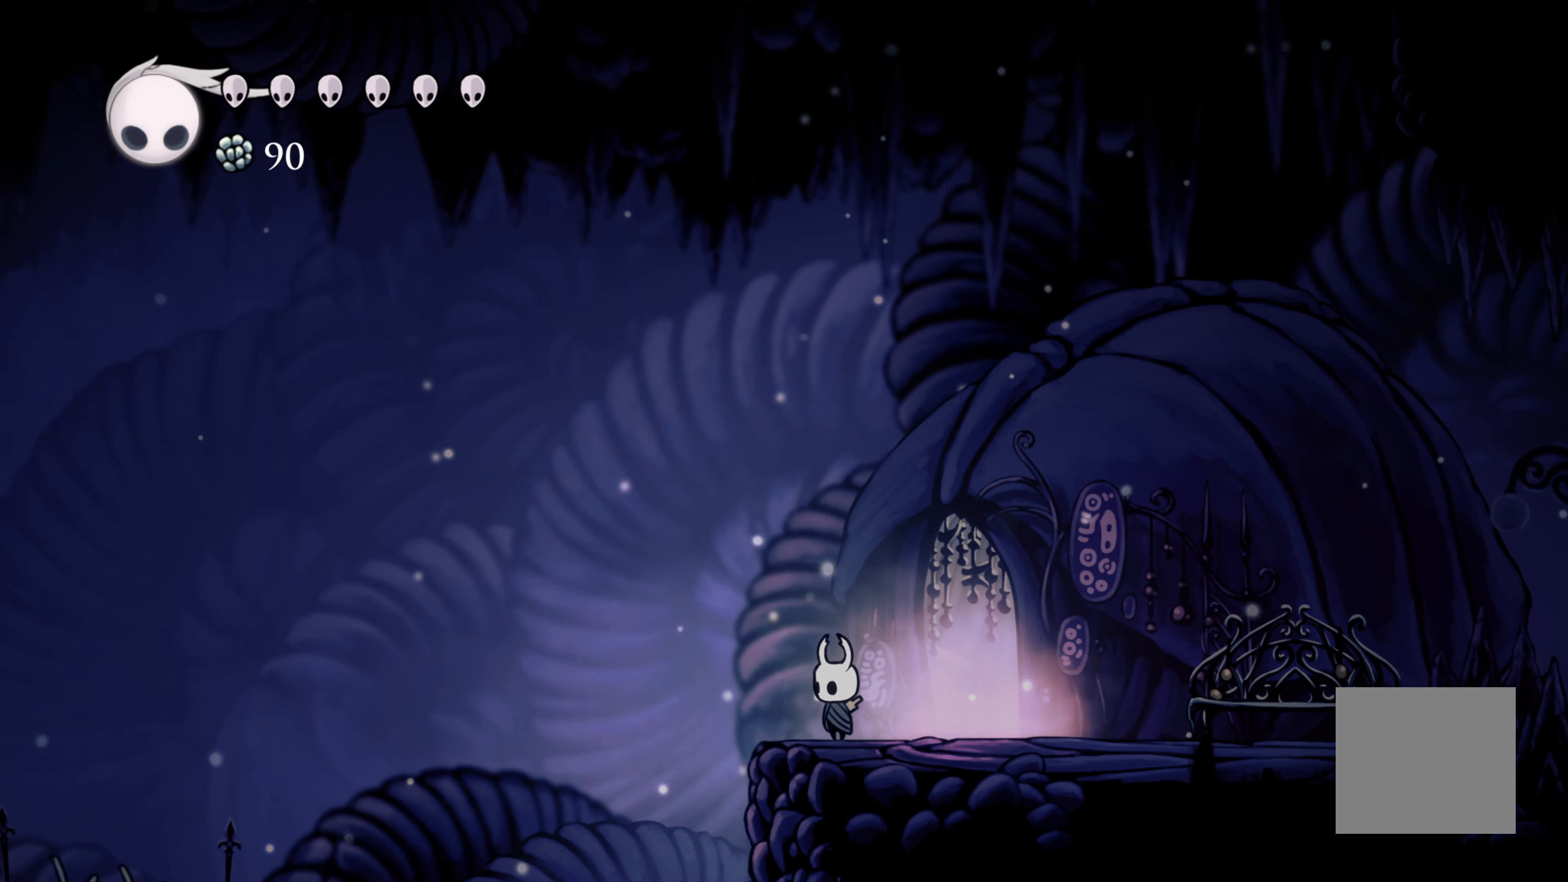
{"buttons": [], "left_stick": "left", "right_stick": "center", "events": [[434, "left_stick", "left"]]}
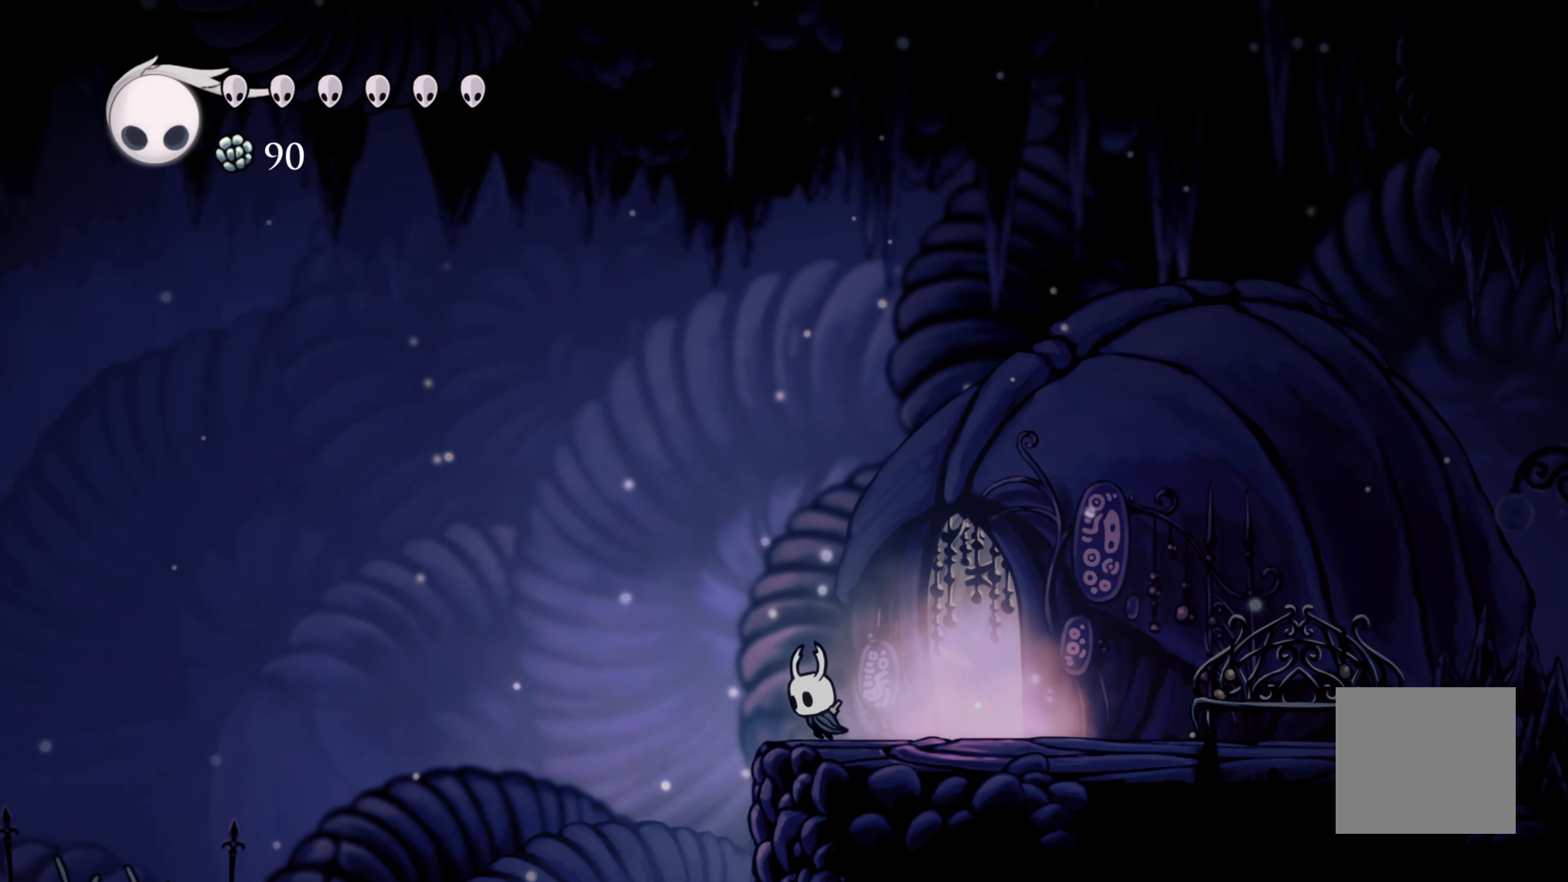
{"buttons": [], "left_stick": "down", "right_stick": "center", "events": [[117, "A", "down"], [283, "A", "up"], [466, "left_stick", "down"]]}
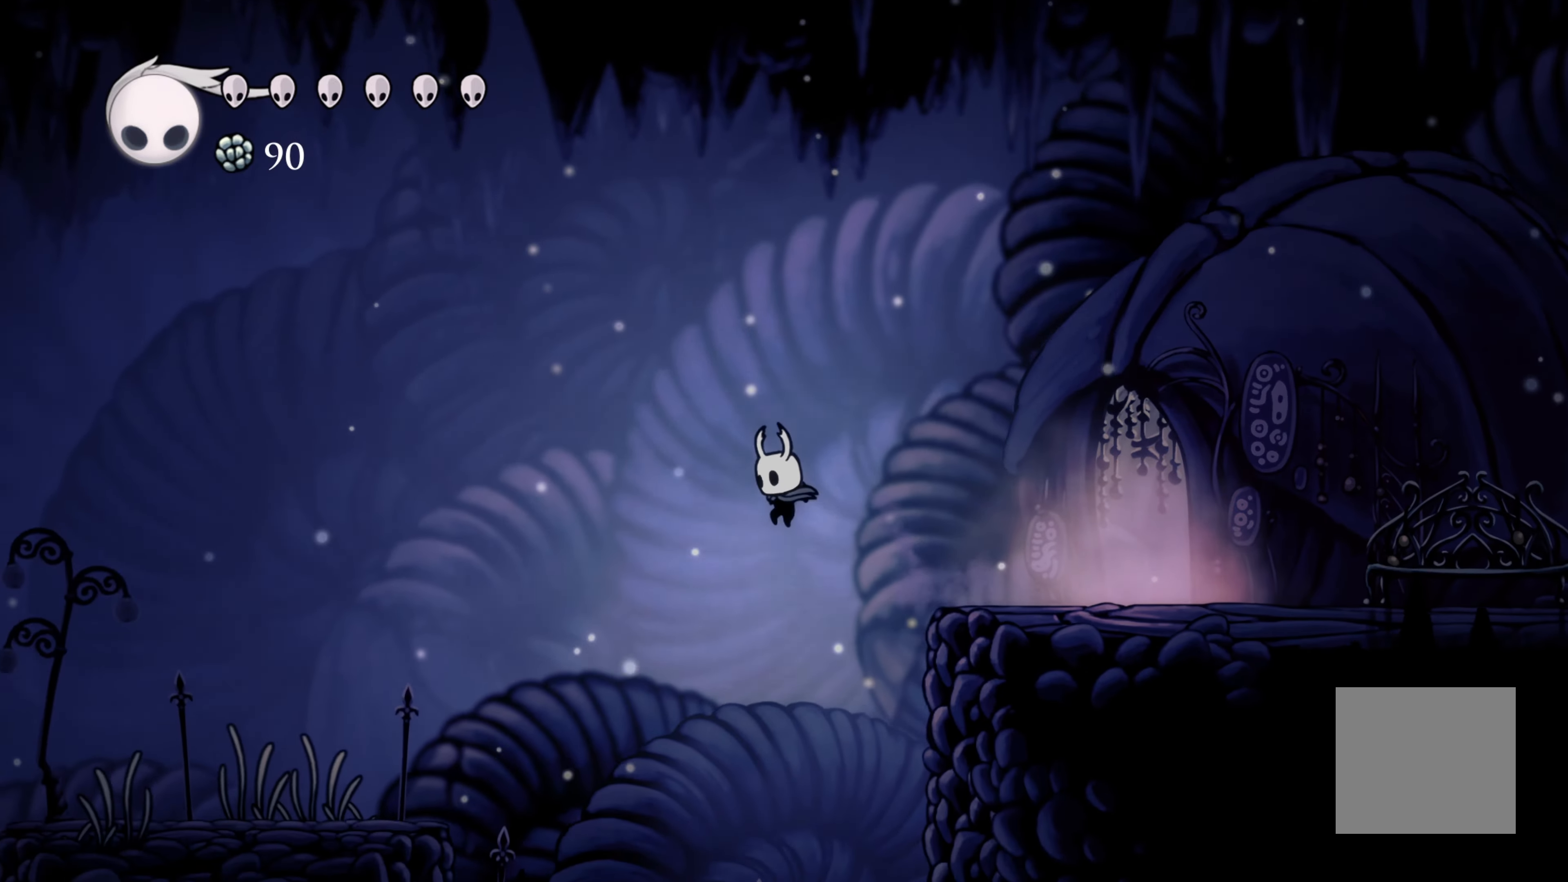
{"buttons": ["A"], "left_stick": "right", "right_stick": "center", "events": [[33, "X", "down"], [150, "left_stick", "right"], [166, "X", "up"], [266, "A", "down"], [466, "A", "up"], [500, "A", "down"]]}